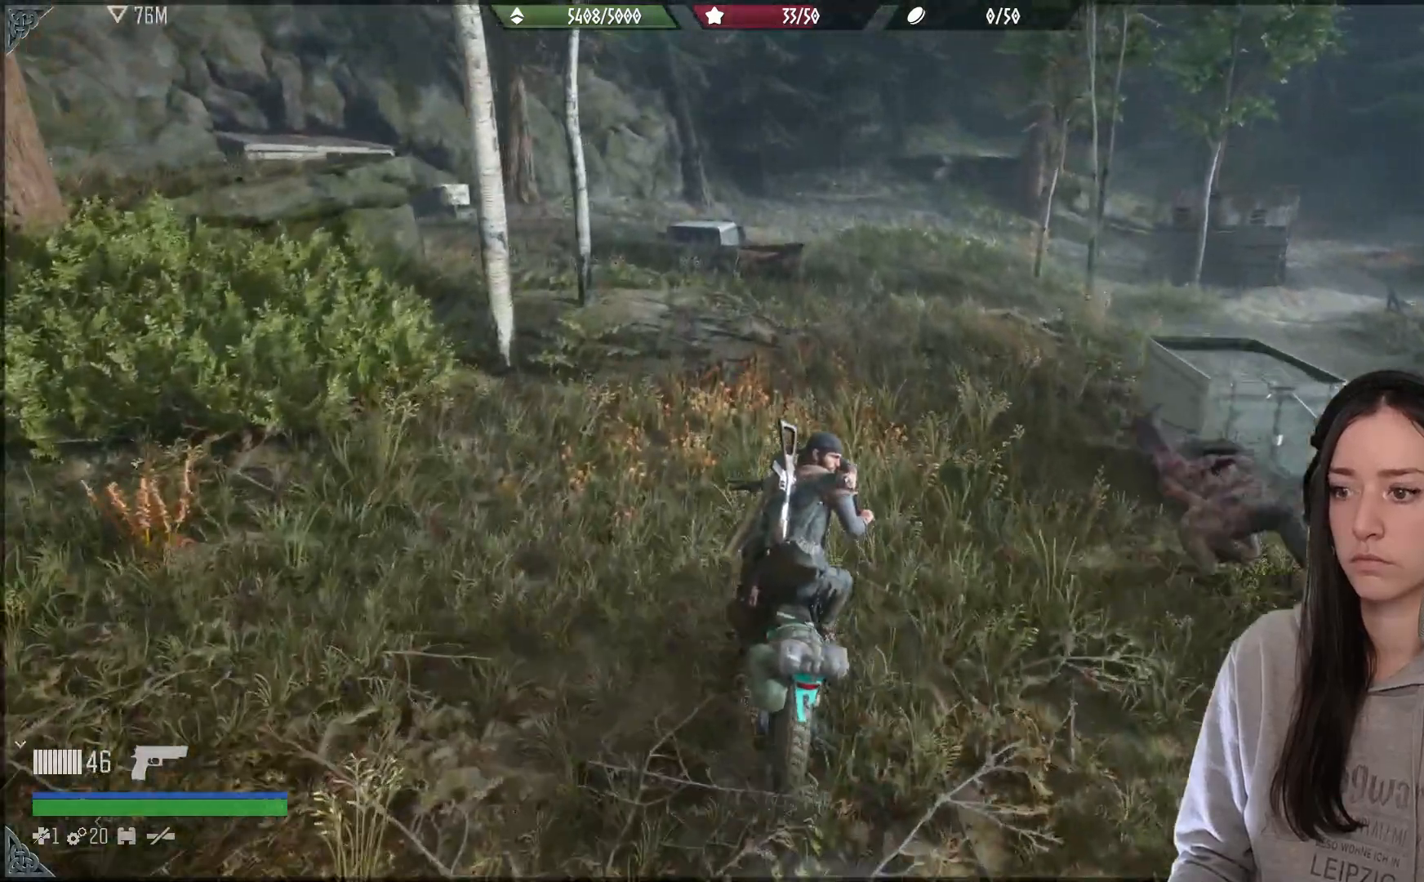
Gameplay with a controller (Xbox layout); each line is a JSON object with the inputs held at the frame after it (dt_ms = milliseconds from this image to that frame). "events" lists button and stick changes between this image and that frame as [ms after this image, input, new state], when the widget could be followed in between.
{"dt_ms": 500, "buttons": ["R2"], "left_stick": "center", "right_stick": "center", "events": [[50, "left_stick", "center"]]}
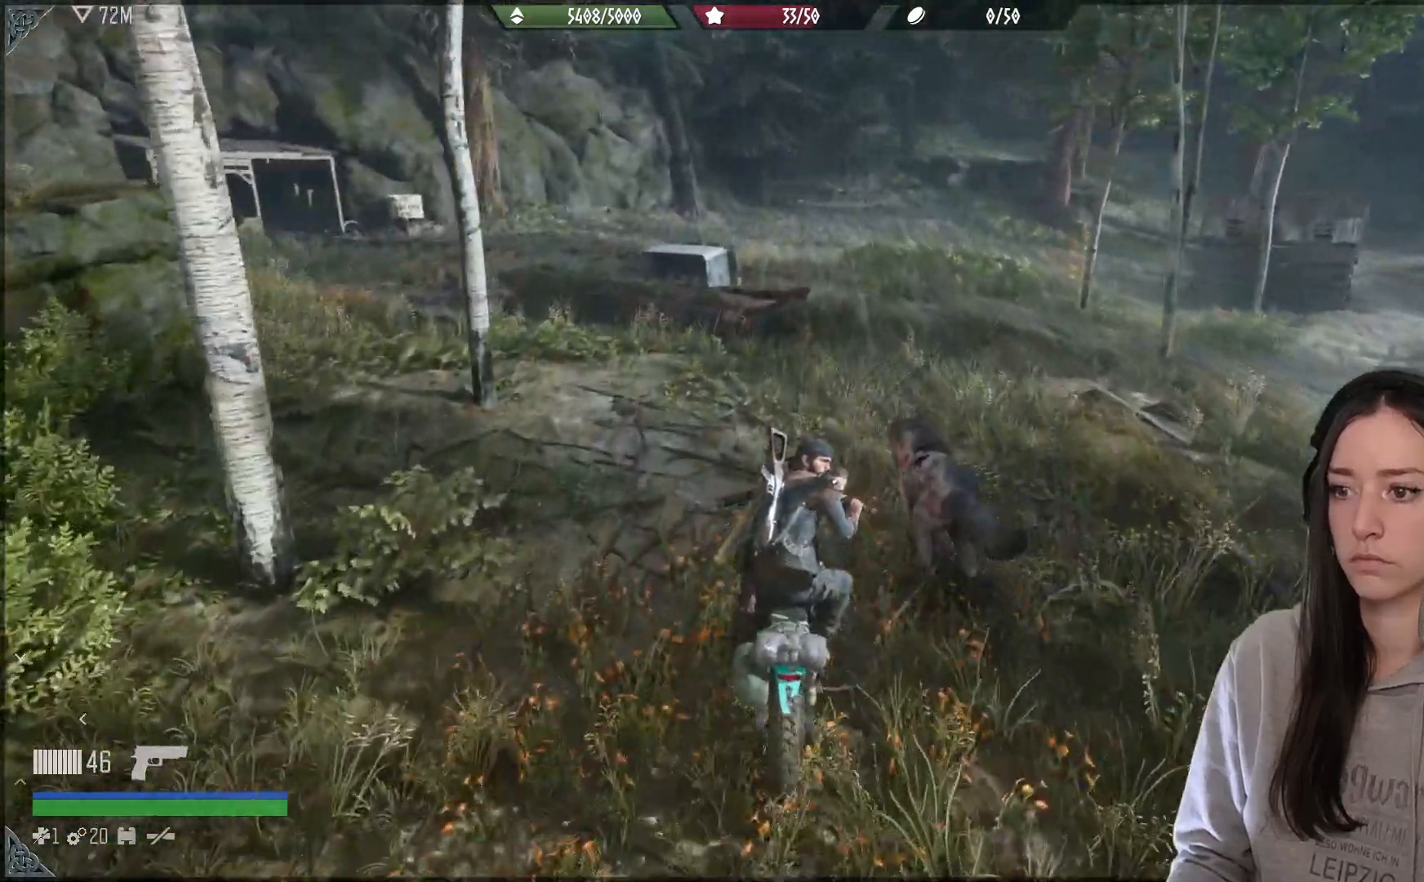
{"dt_ms": 500, "buttons": [], "left_stick": "center", "right_stick": "down-right", "events": [[100, "left_stick", "right"], [200, "right_stick", "down-right"], [300, "R1", "down"], [300, "R2", "up"], [400, "R1", "up"], [433, "left_stick", "center"]]}
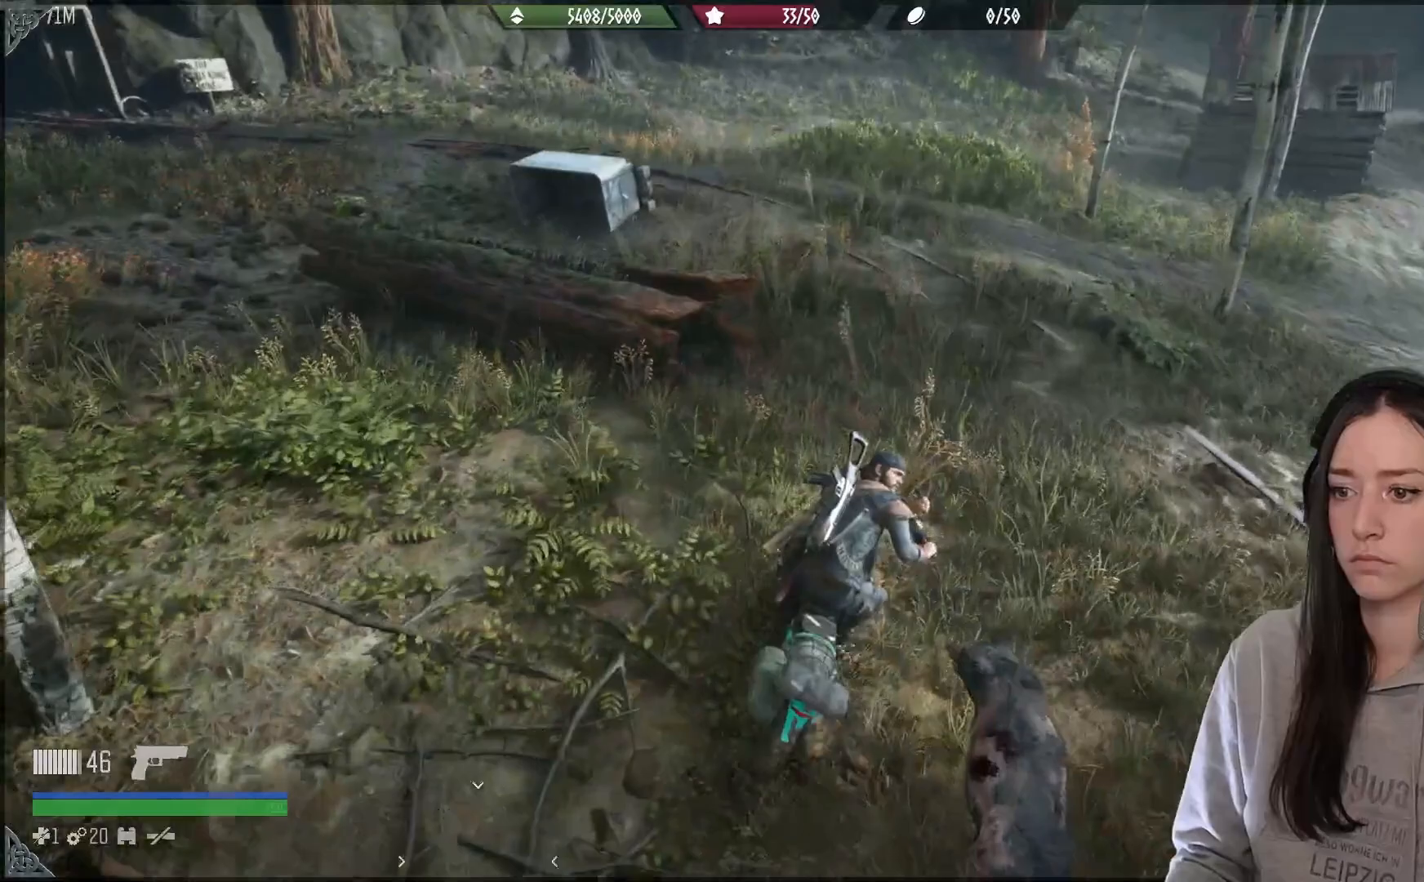
{"dt_ms": 500, "buttons": [], "left_stick": "center", "right_stick": "center", "events": [[33, "right_stick", "up-left"], [83, "left_stick", "left"], [283, "right_stick", "center"], [367, "left_stick", "center"]]}
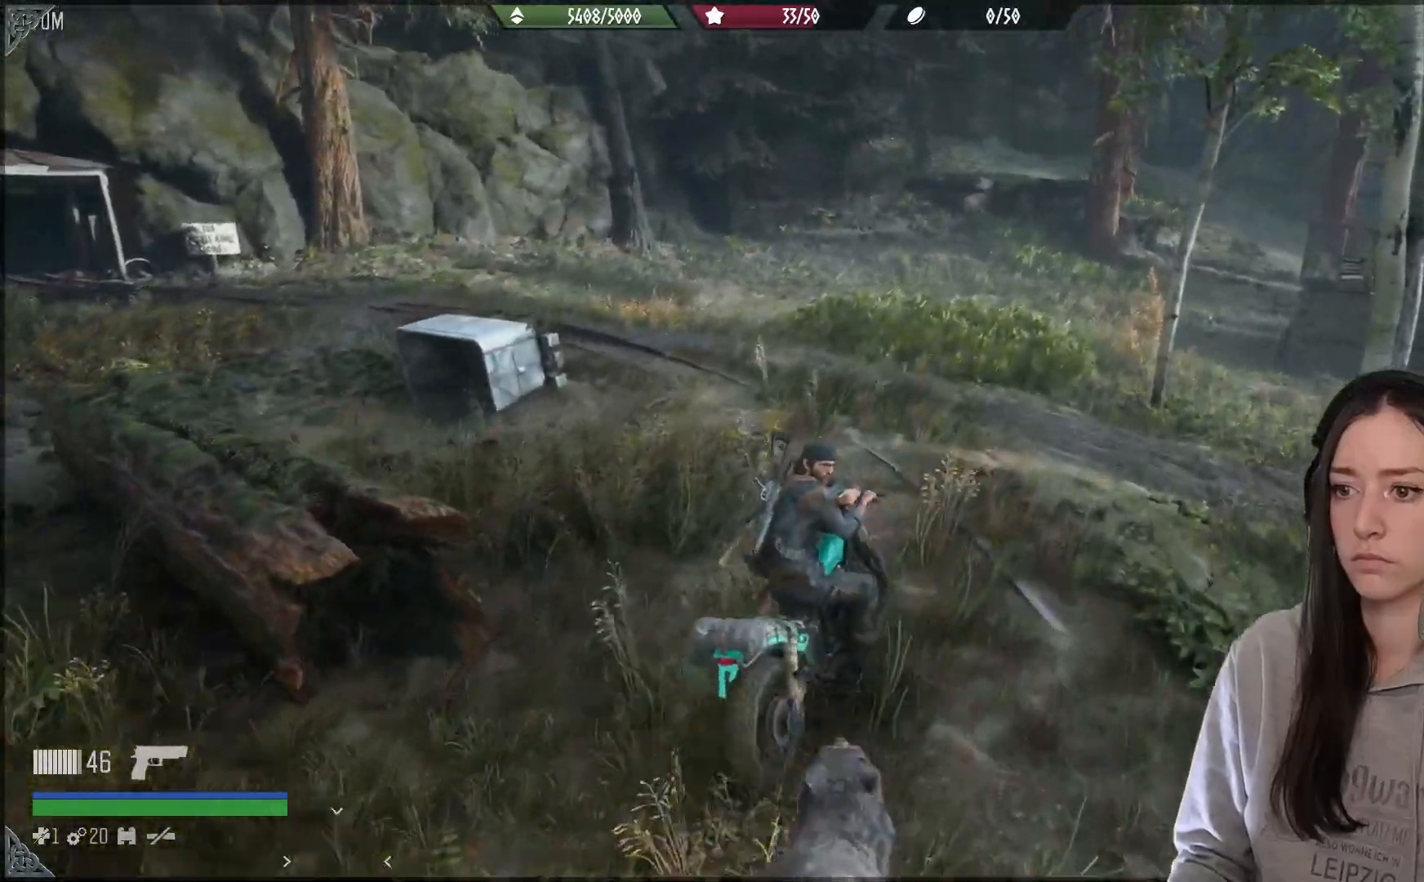
{"dt_ms": 500, "buttons": [], "left_stick": "left", "right_stick": "center", "events": [[133, "left_stick", "left"], [233, "left_stick", "center"], [433, "left_stick", "left"]]}
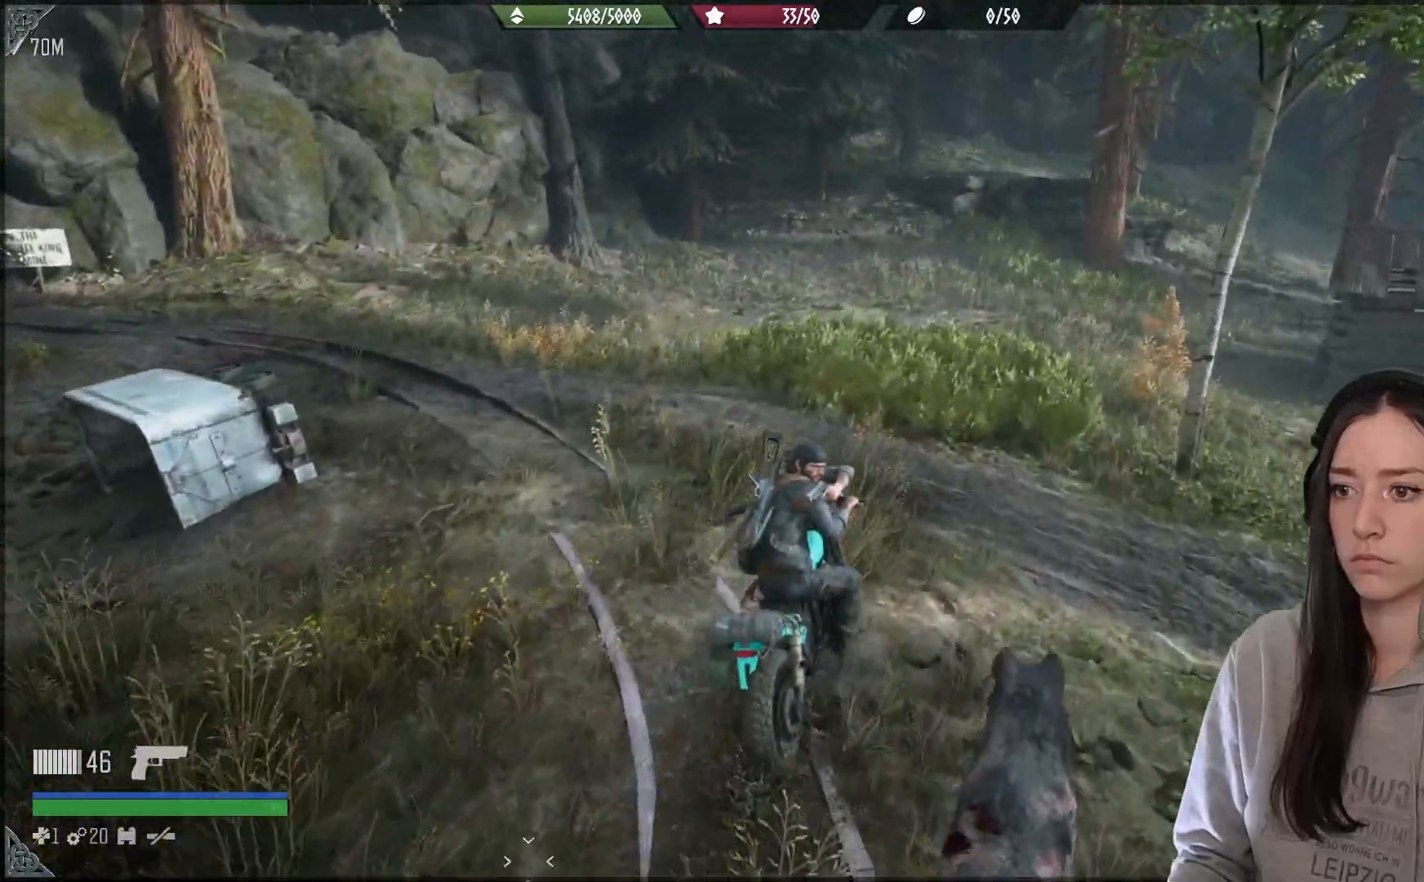
{"dt_ms": 500, "buttons": ["X"], "left_stick": "left", "right_stick": "center", "events": [[250, "X", "down"]]}
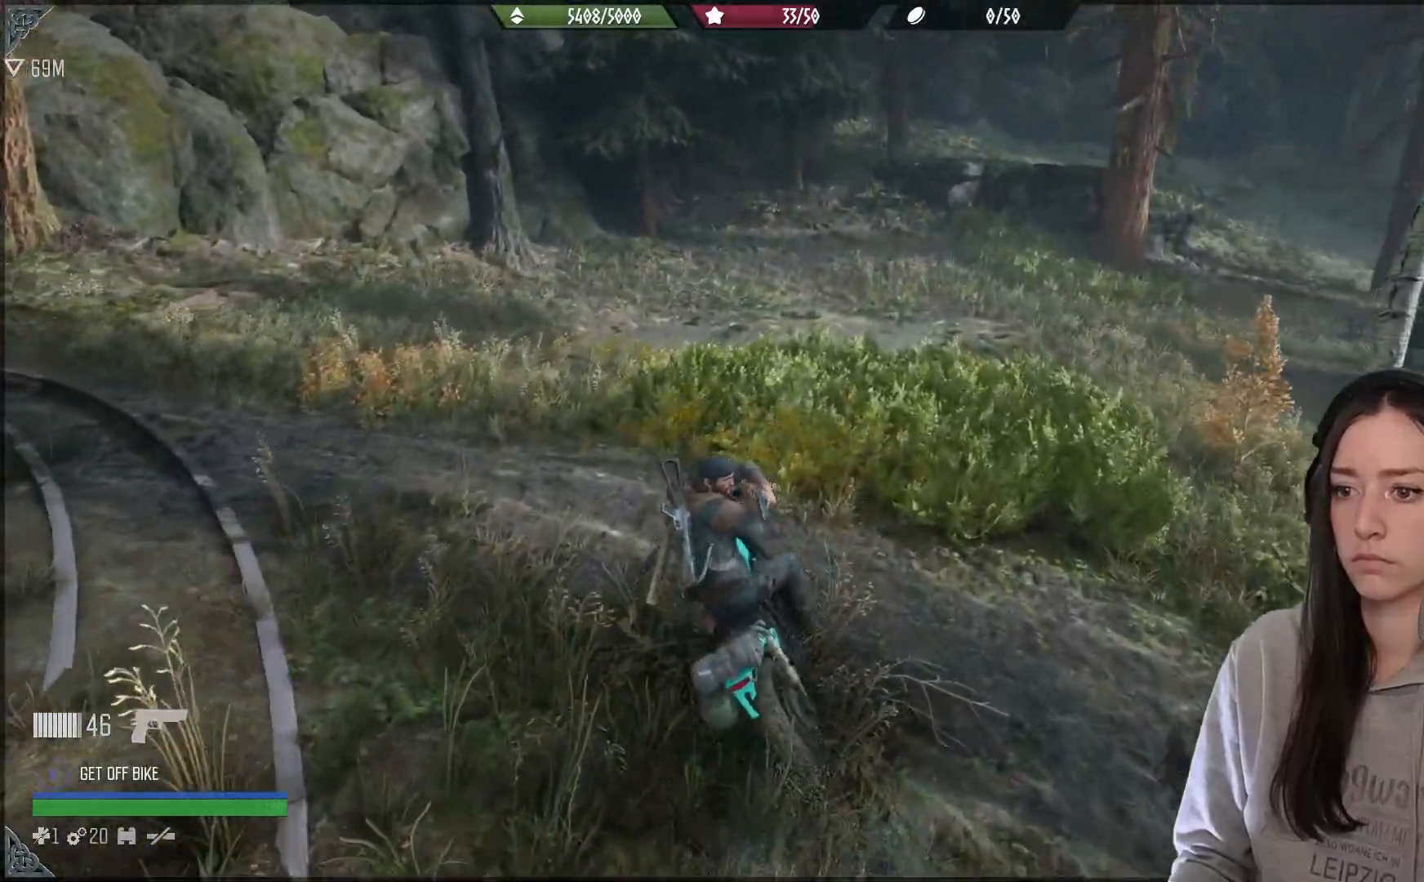
{"dt_ms": 500, "buttons": ["X"], "left_stick": "left", "right_stick": "center", "events": []}
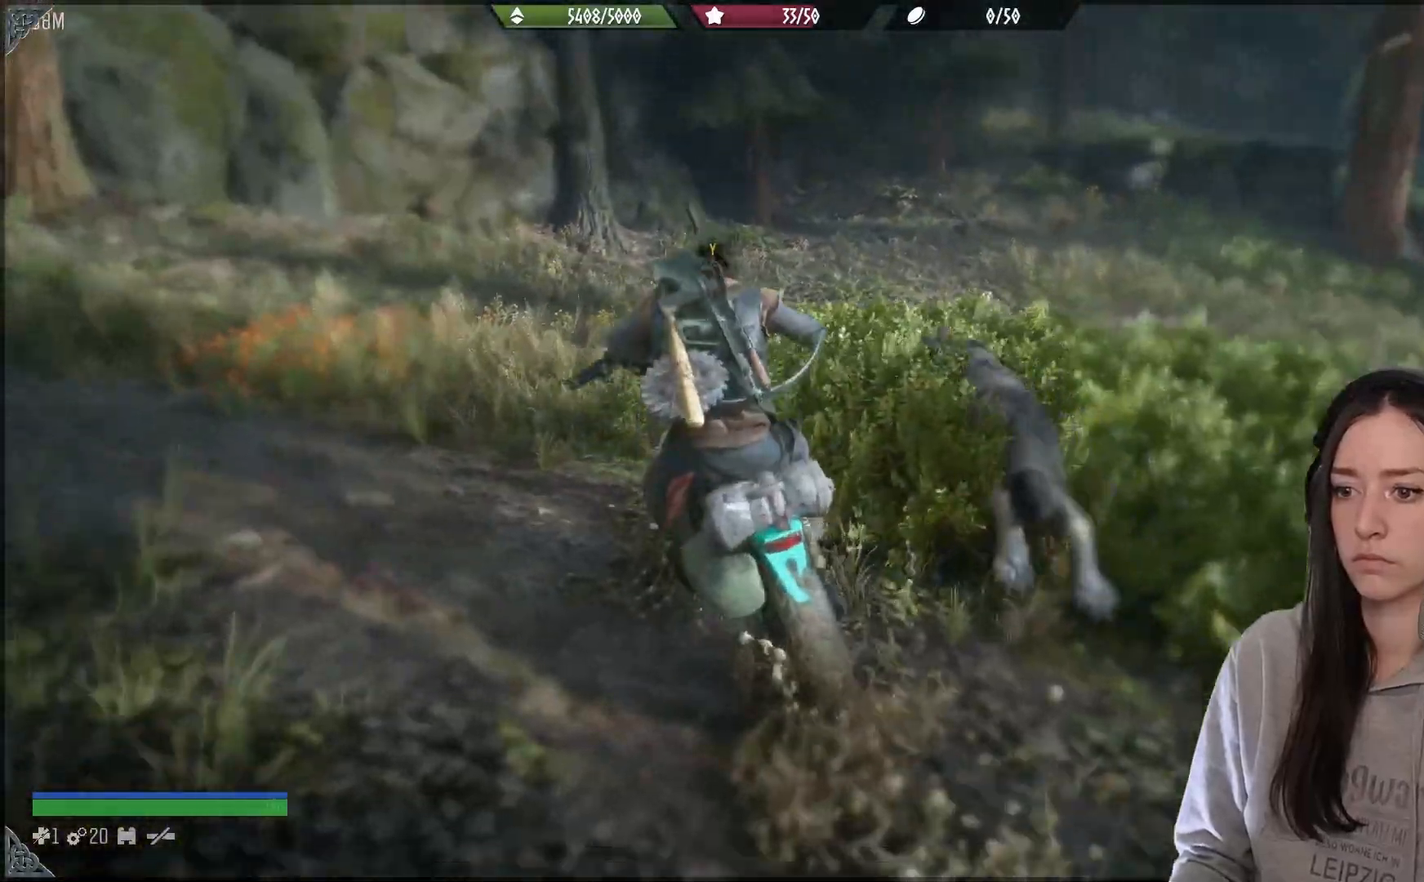
{"dt_ms": 500, "buttons": [], "left_stick": "left", "right_stick": "center", "events": [[117, "X", "up"]]}
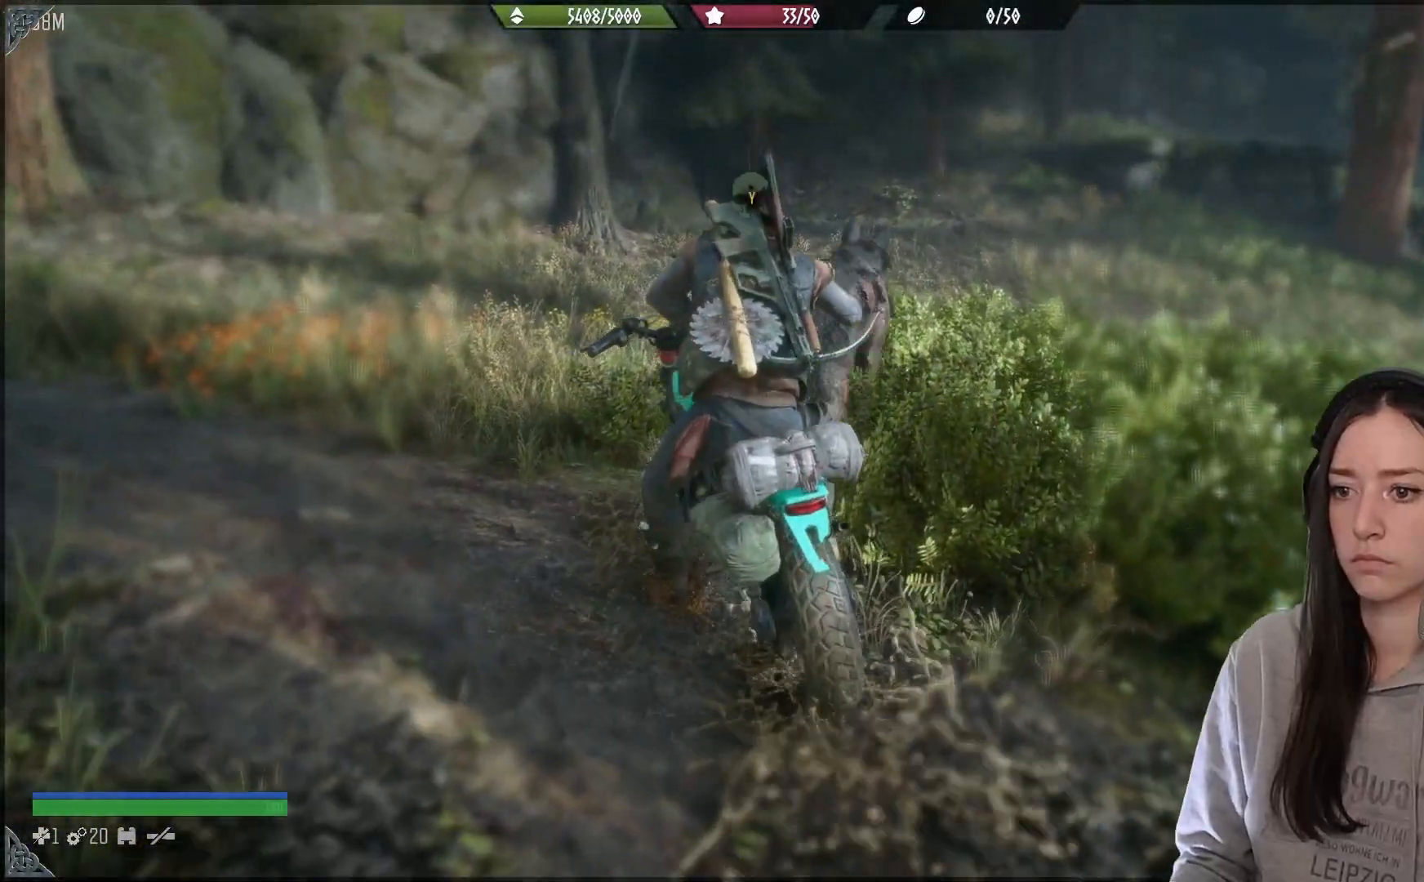
{"dt_ms": 1000, "buttons": [], "left_stick": "left", "right_stick": "center"}
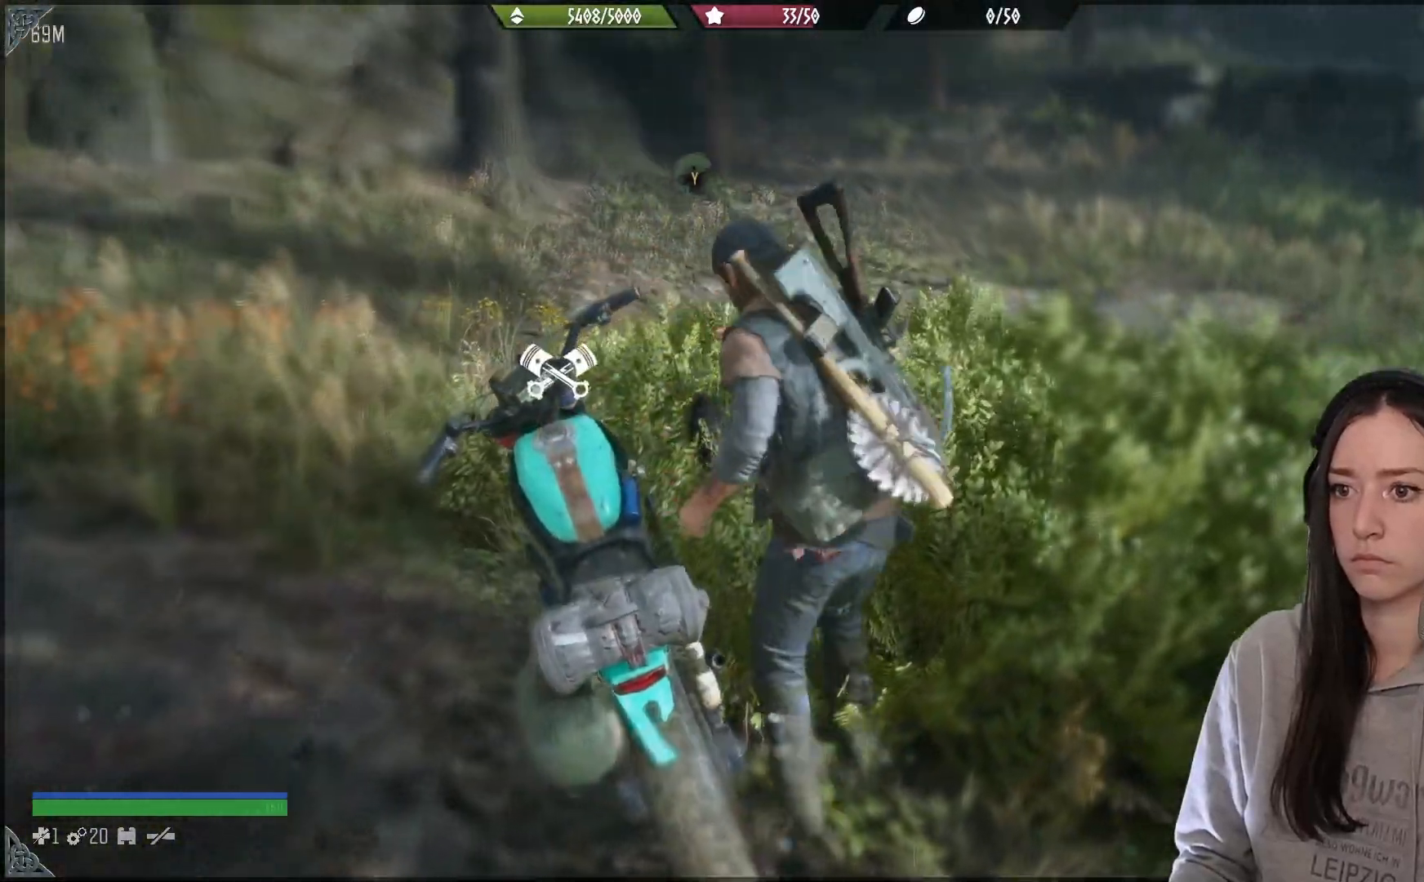
{"dt_ms": 500, "buttons": [], "left_stick": "down", "right_stick": "center", "events": [[33, "left_stick", "down-left"], [133, "left_stick", "down"]]}
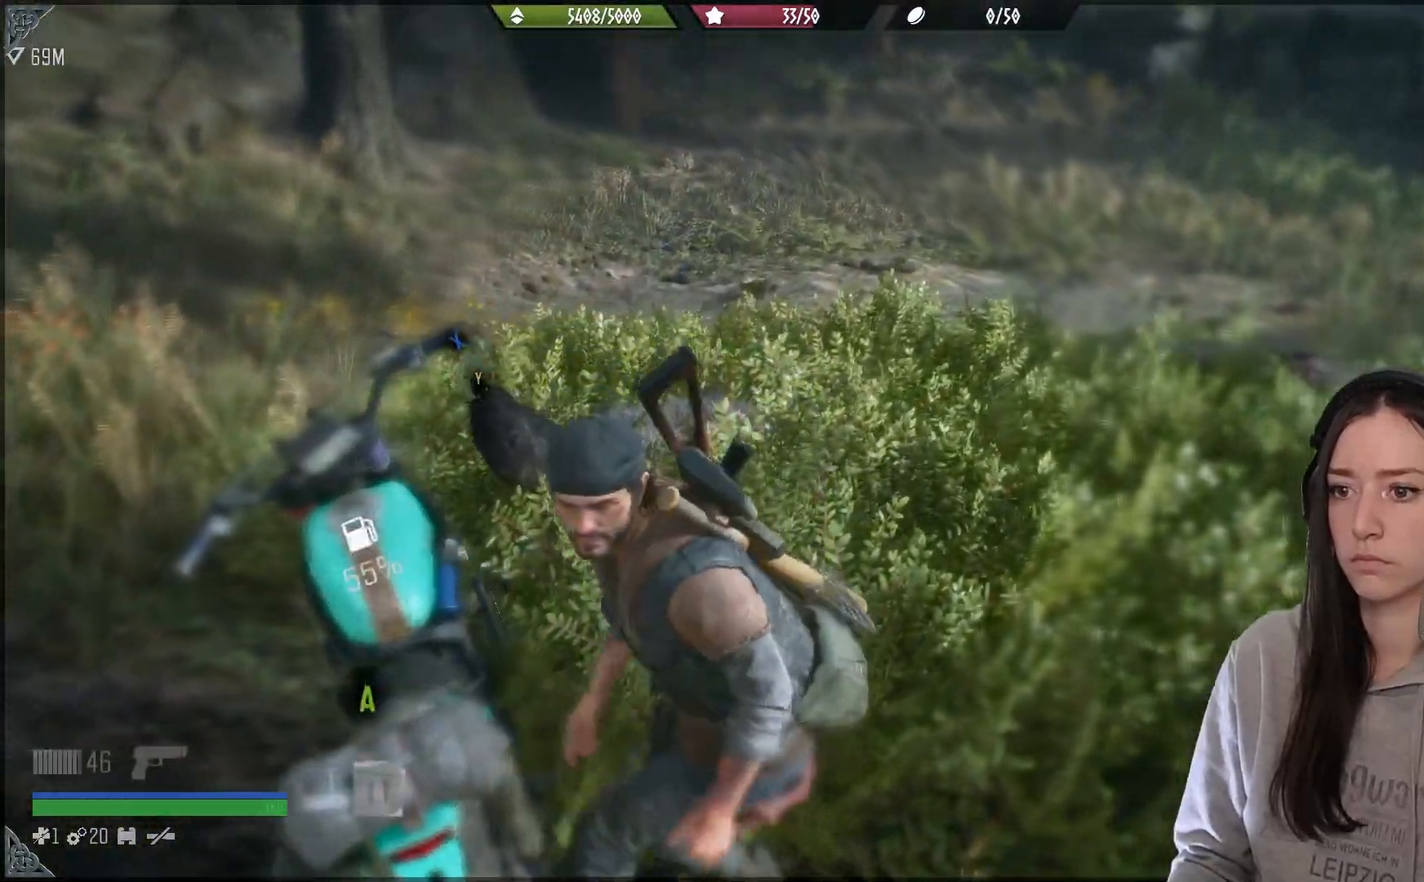
{"dt_ms": 500, "buttons": [], "left_stick": "center", "right_stick": "center", "events": [[33, "Y", "down"], [217, "Y", "up"], [250, "left_stick", "center"], [283, "Y", "down"], [450, "Y", "up"]]}
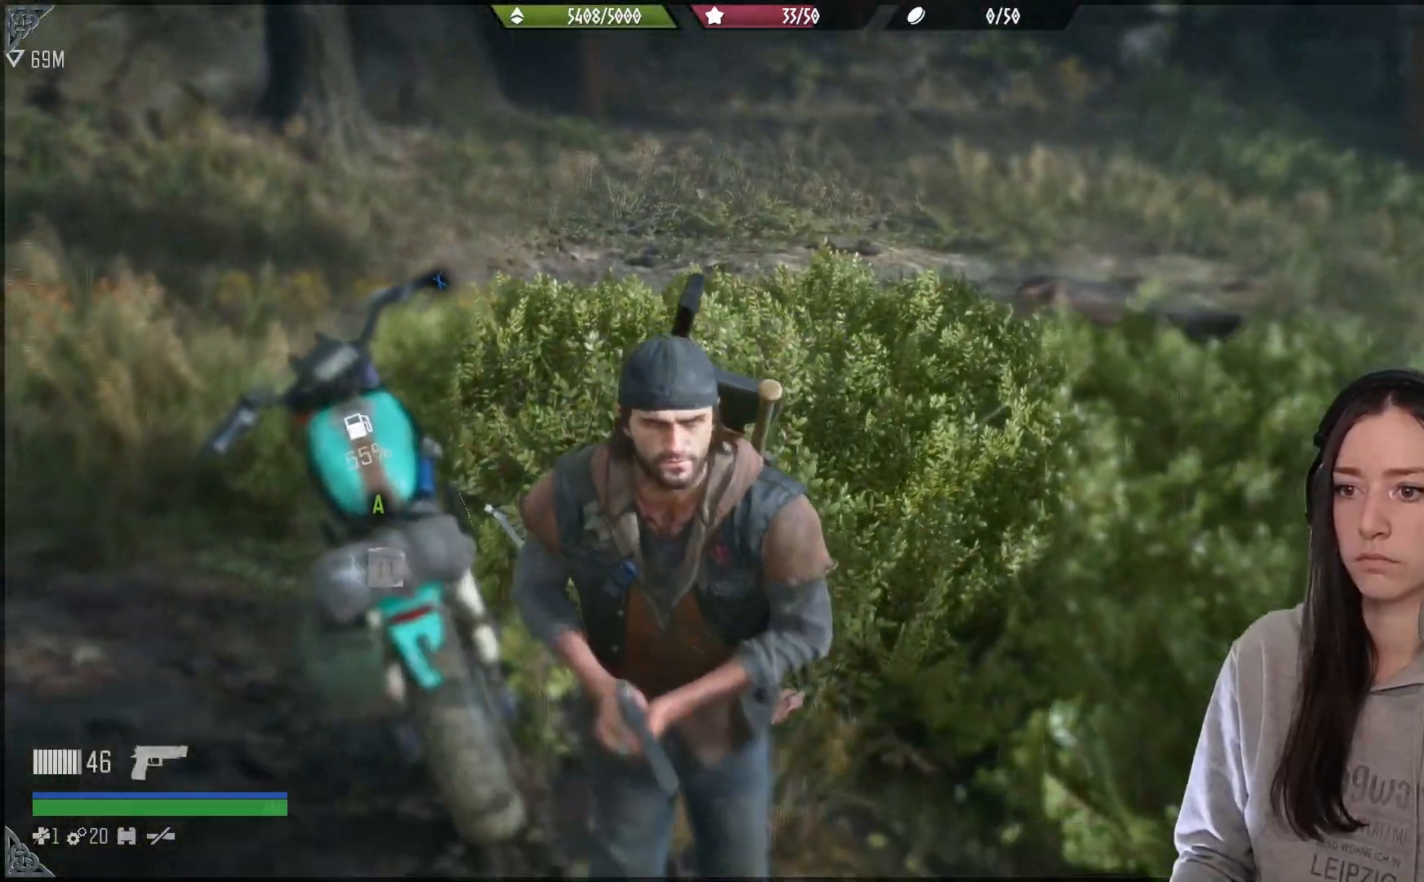
{"dt_ms": 500, "buttons": [], "left_stick": "down", "right_stick": "down-left", "events": [[17, "Y", "down"], [150, "Y", "up"], [183, "left_stick", "up"], [317, "left_stick", "down"], [500, "right_stick", "down-left"]]}
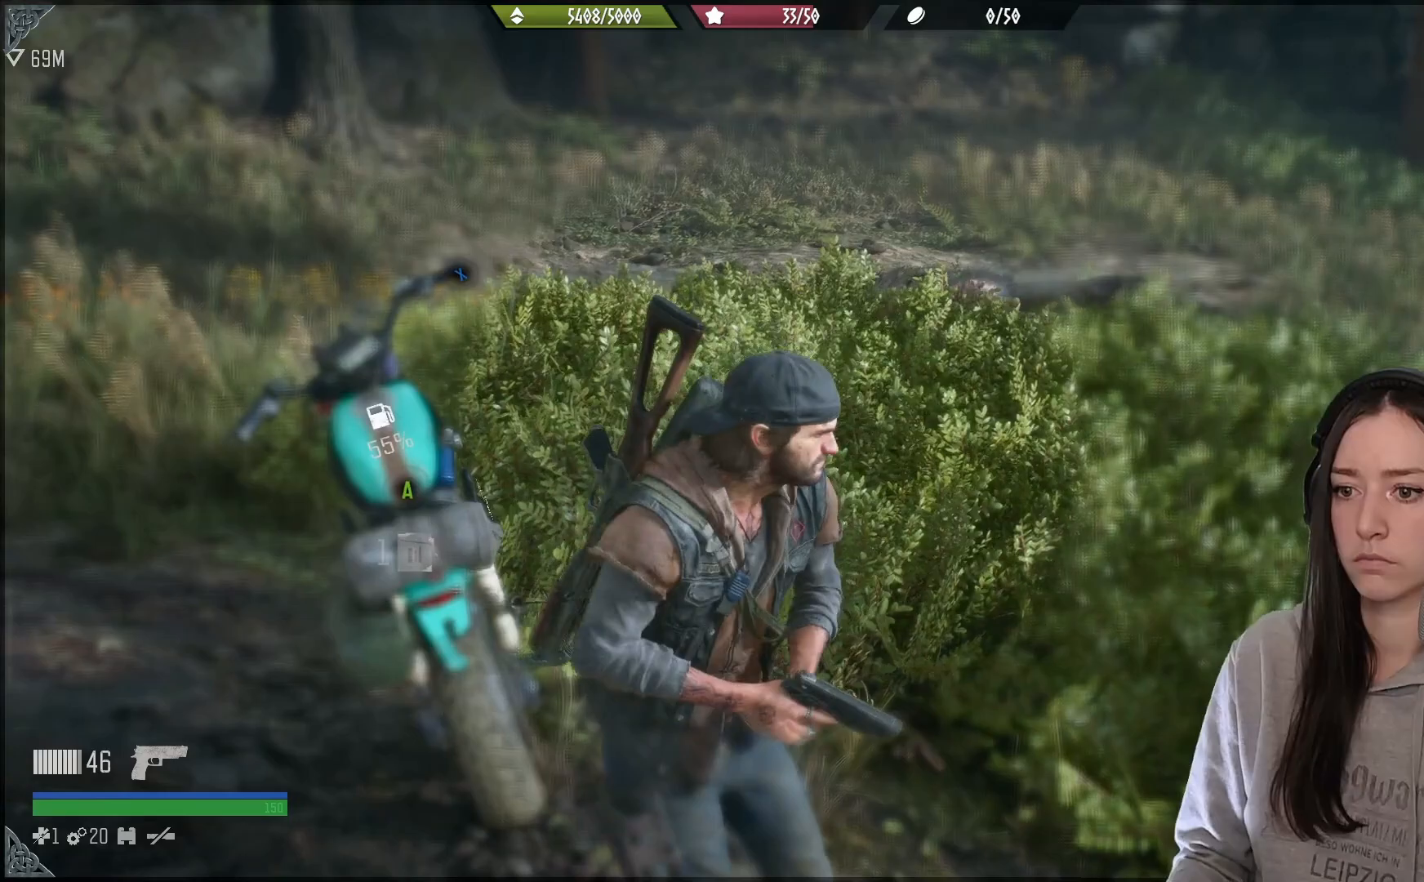
{"dt_ms": 500, "buttons": [], "left_stick": "down-left", "right_stick": "up", "events": [[67, "left_stick", "down-left"], [150, "right_stick", "center"], [450, "right_stick", "up"]]}
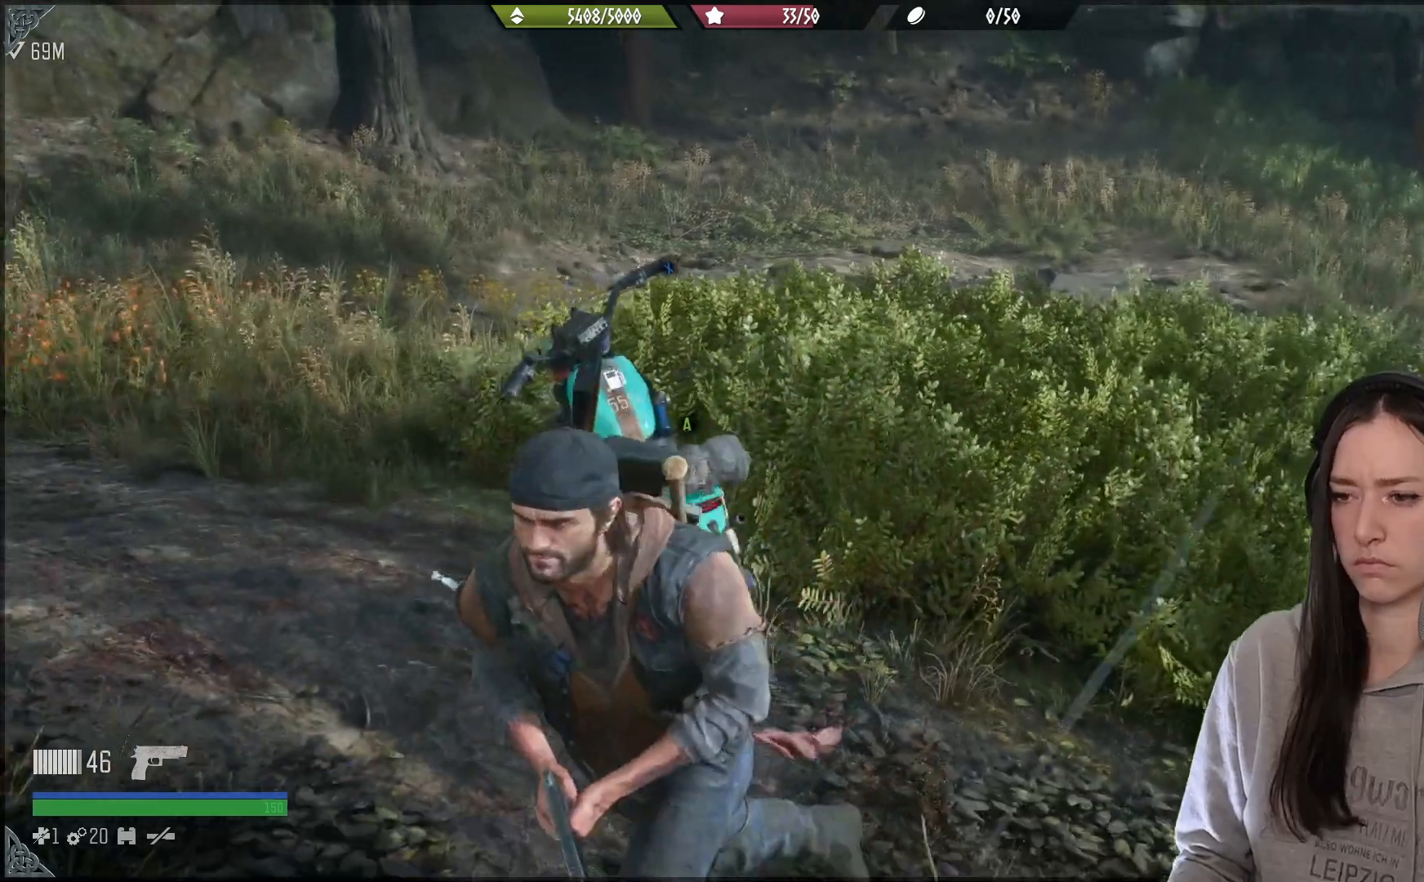
{"dt_ms": 500, "buttons": [], "left_stick": "up-left", "right_stick": "right", "events": [[17, "left_stick", "left"], [167, "right_stick", "center"], [400, "right_stick", "down-right"], [483, "left_stick", "up-left"], [500, "right_stick", "right"]]}
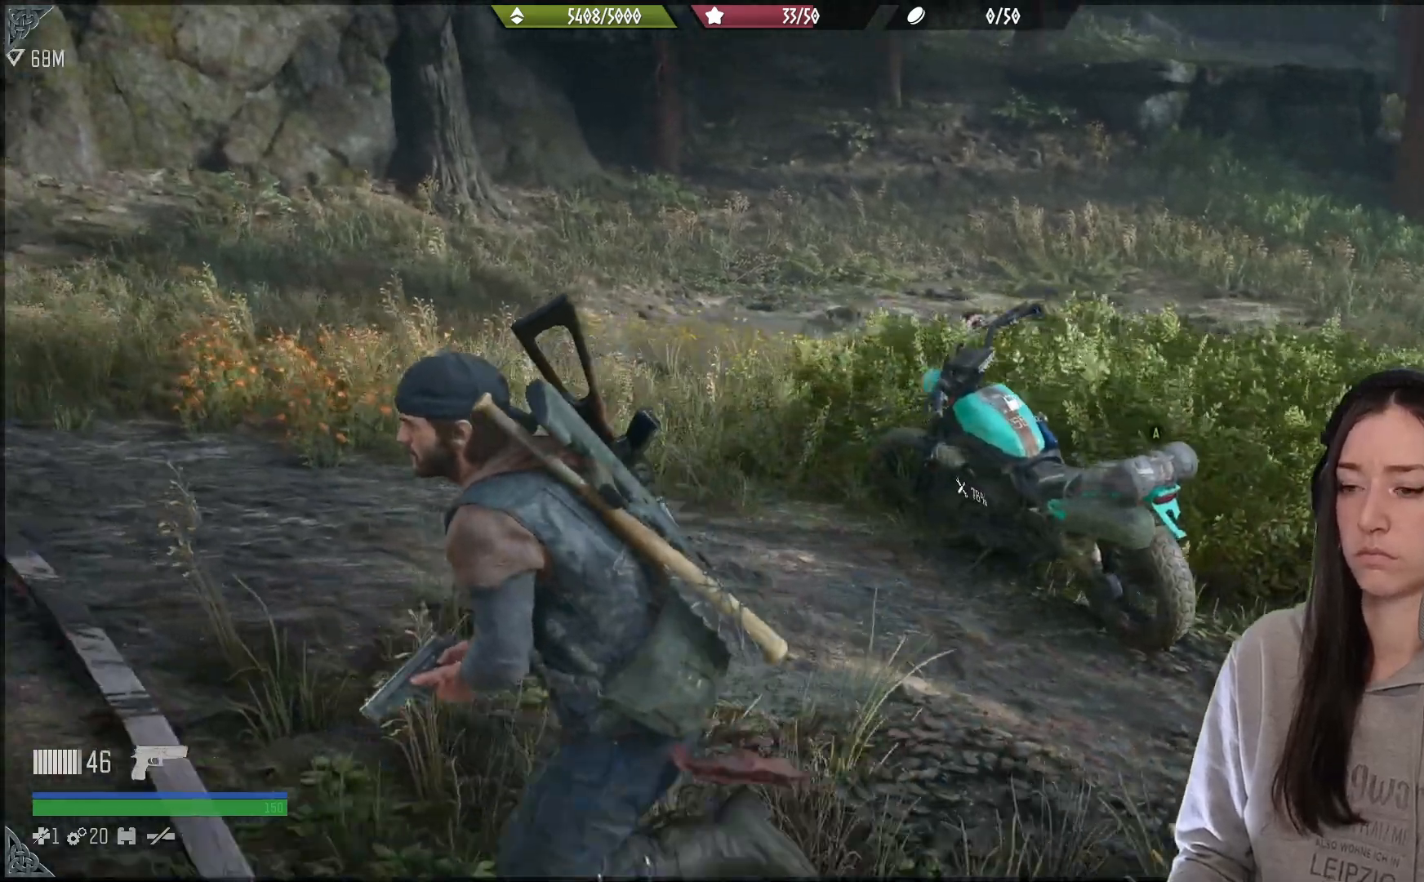
{"dt_ms": 500, "buttons": [], "left_stick": "up-left", "right_stick": "right", "events": []}
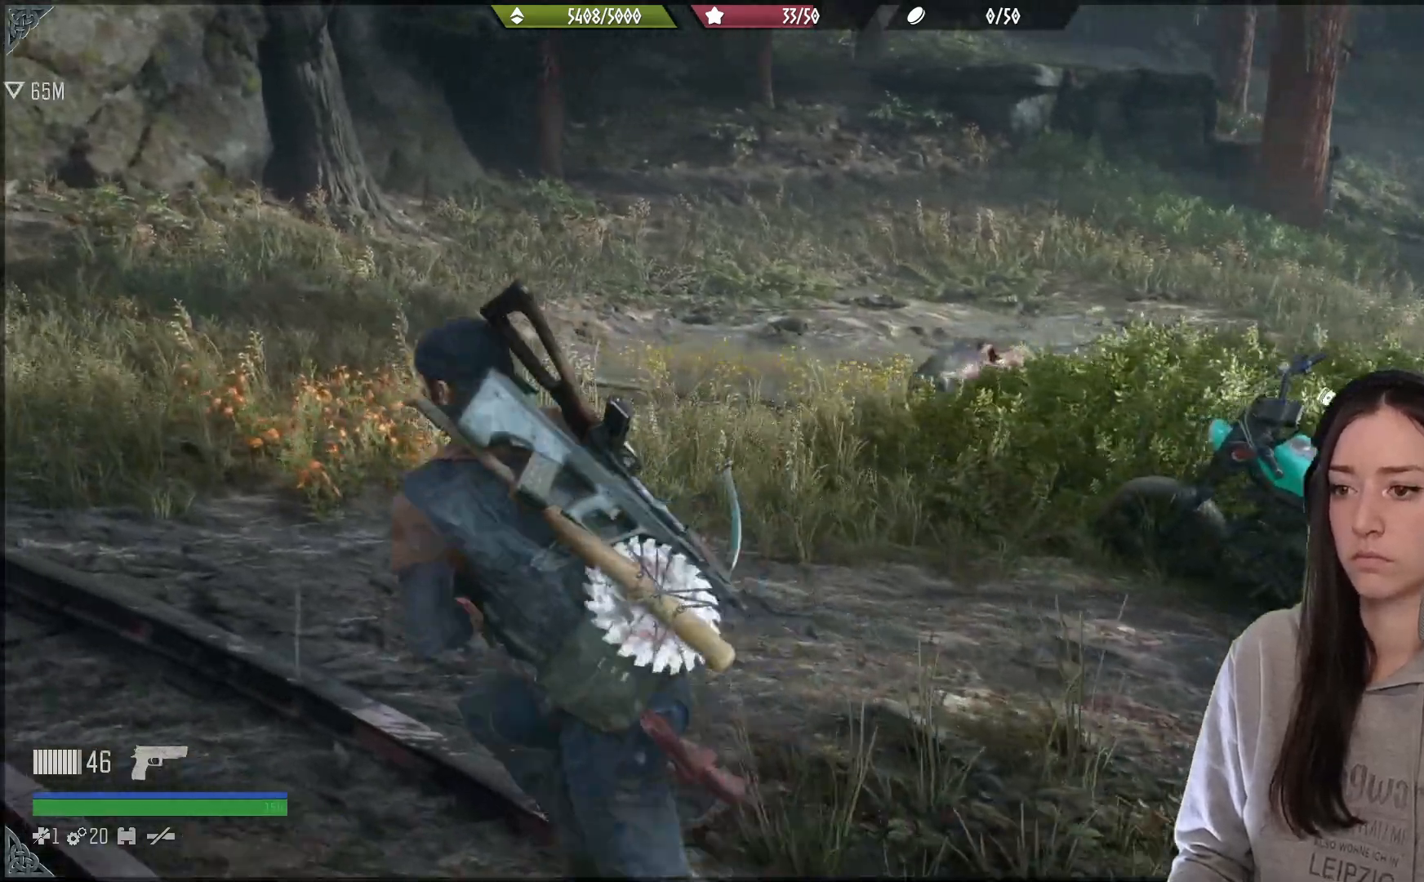
{"dt_ms": 500, "buttons": [], "left_stick": "left", "right_stick": "right", "events": [[167, "left_stick", "left"], [300, "right_stick", "center"], [500, "right_stick", "right"]]}
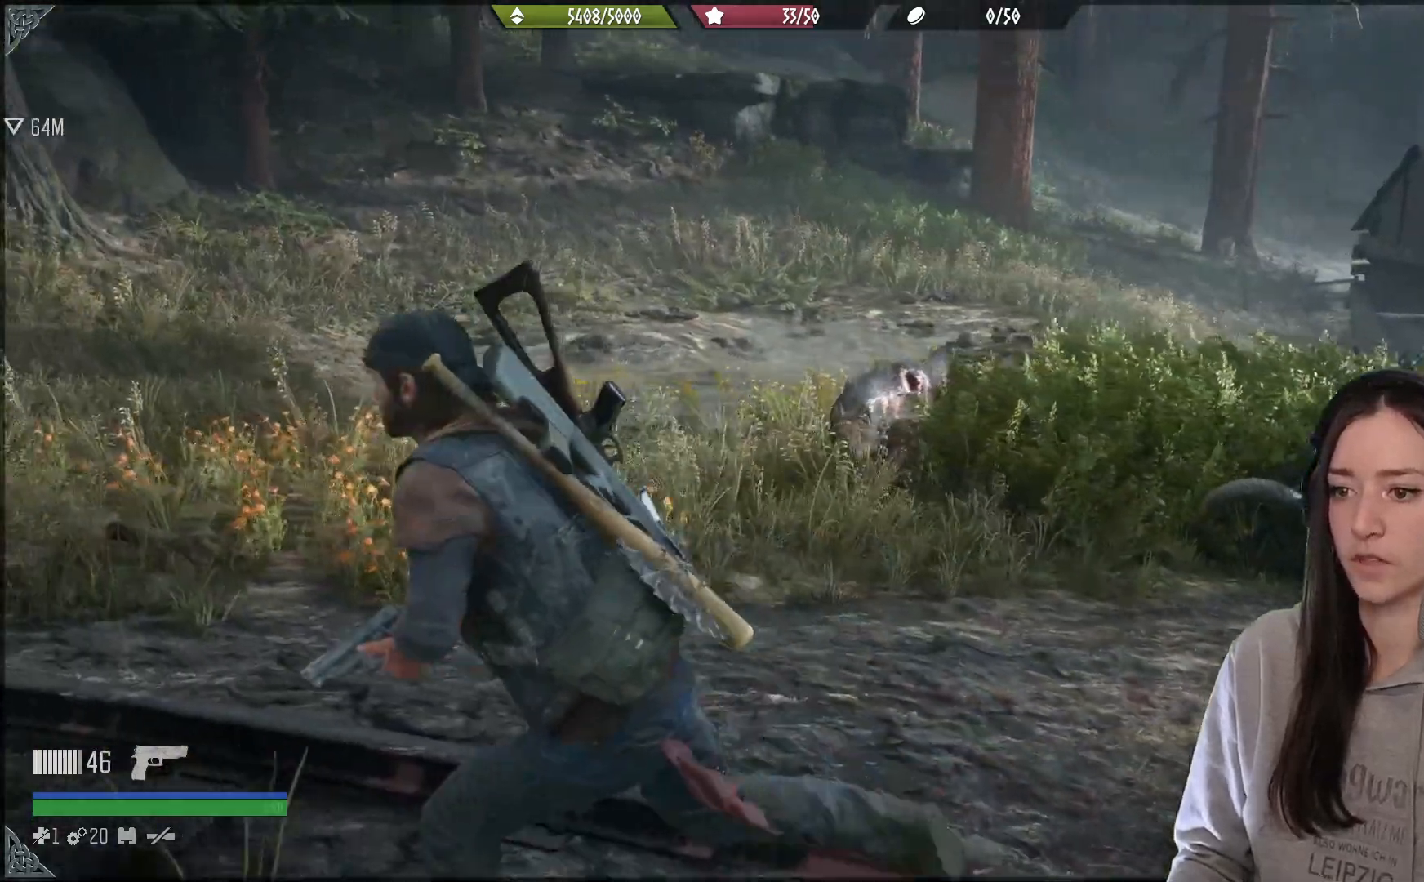
{"dt_ms": 500, "buttons": ["L2", "R2", "R3"], "left_stick": "center", "right_stick": "down-left", "events": [[100, "L2", "down"], [167, "left_stick", "center"], [250, "right_stick", "center"], [350, "right_stick", "right"], [500, "R2", "down"], [500, "R3", "down"], [500, "right_stick", "down-left"]]}
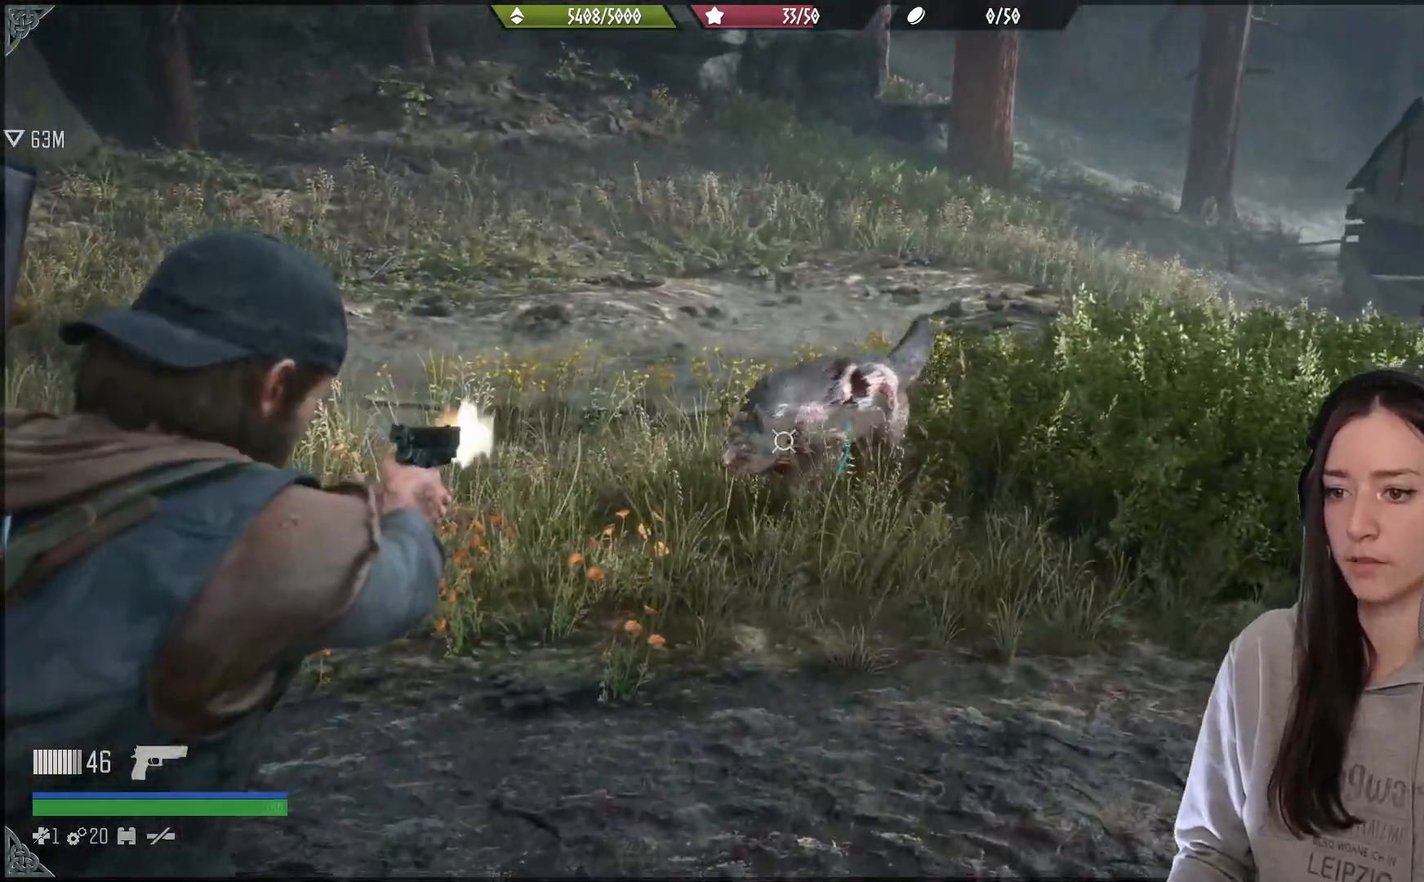
{"dt_ms": 500, "buttons": ["L2"], "left_stick": "center", "right_stick": "down", "events": [[100, "R3", "up"], [167, "R2", "up"], [233, "right_stick", "up-left"], [433, "right_stick", "center"], [483, "right_stick", "down"]]}
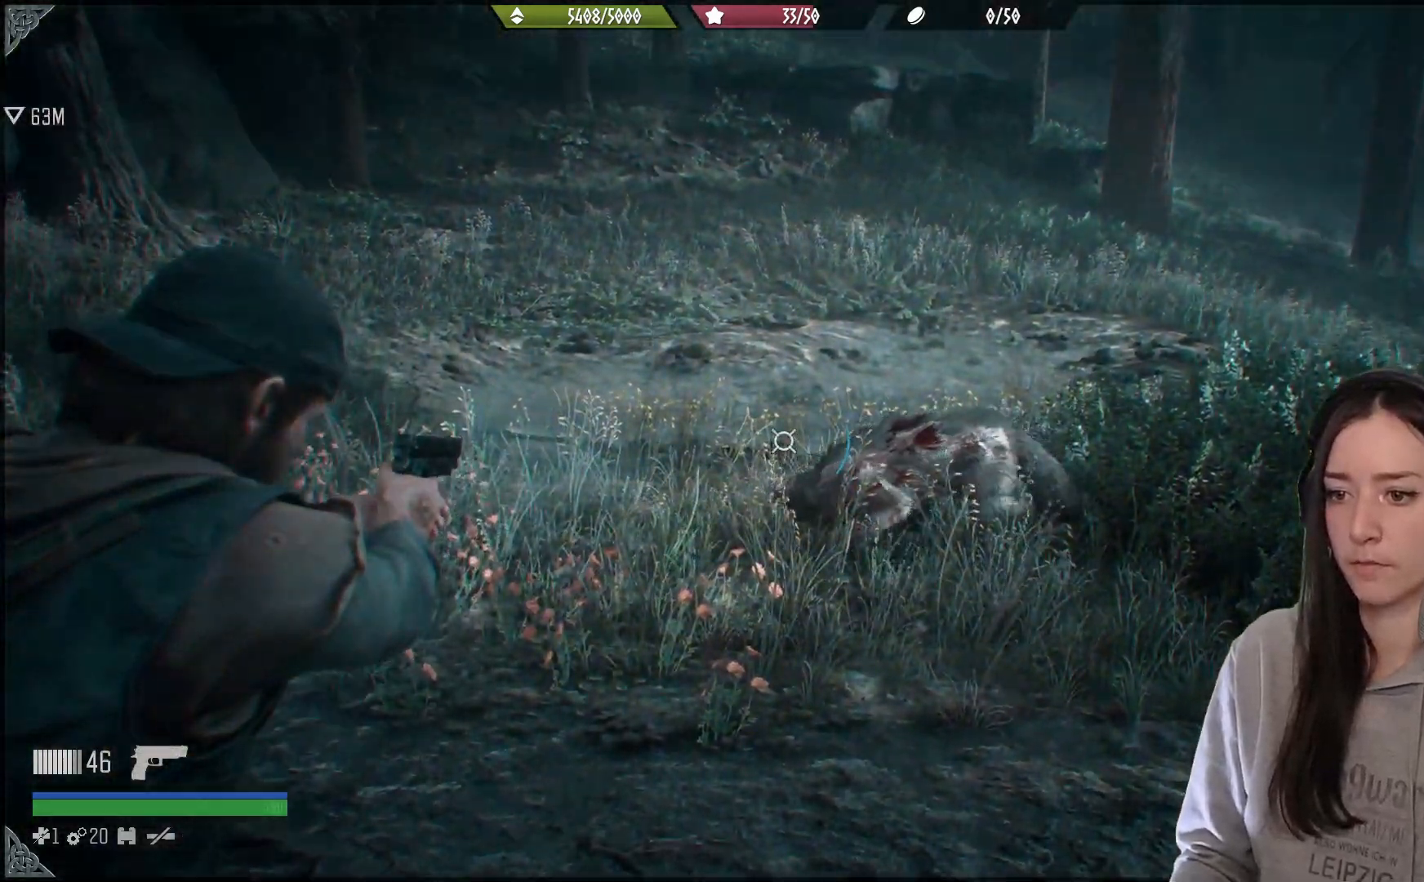
{"dt_ms": 500, "buttons": ["L2"], "left_stick": "center", "right_stick": "down-left", "events": [[317, "right_stick", "down-left"], [367, "R2", "down"], [500, "R2", "up"]]}
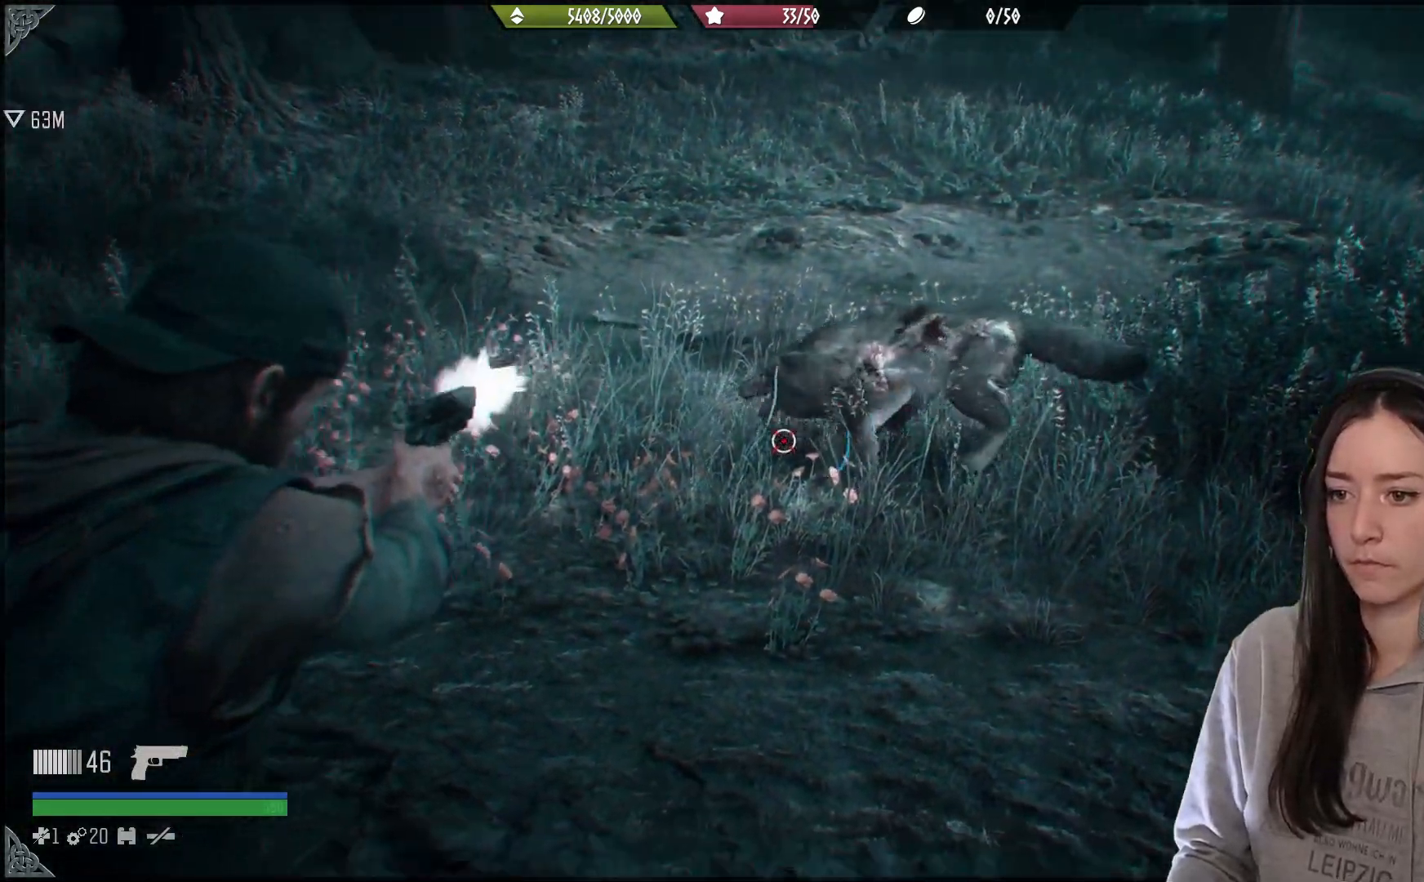
{"dt_ms": 500, "buttons": ["L2", "R2"], "left_stick": "center", "right_stick": "down", "events": [[50, "right_stick", "up"], [433, "right_stick", "center"], [500, "R2", "down"], [500, "right_stick", "down"]]}
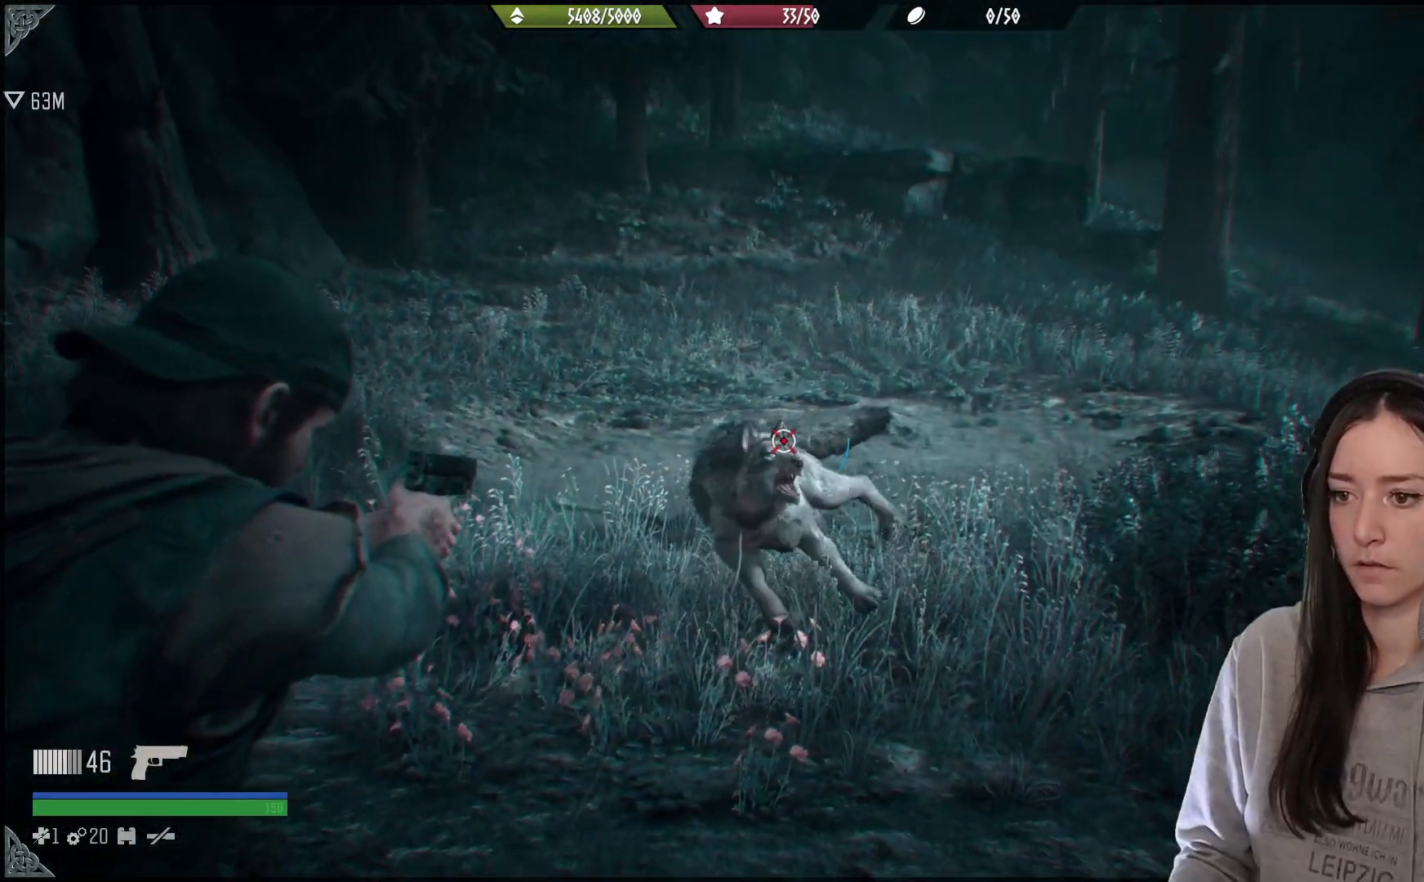
{"dt_ms": 500, "buttons": ["L2"], "left_stick": "center", "right_stick": "up-right", "events": [[17, "right_stick", "down-left"], [167, "R2", "up"], [217, "right_stick", "center"], [317, "right_stick", "right"], [417, "right_stick", "up-right"]]}
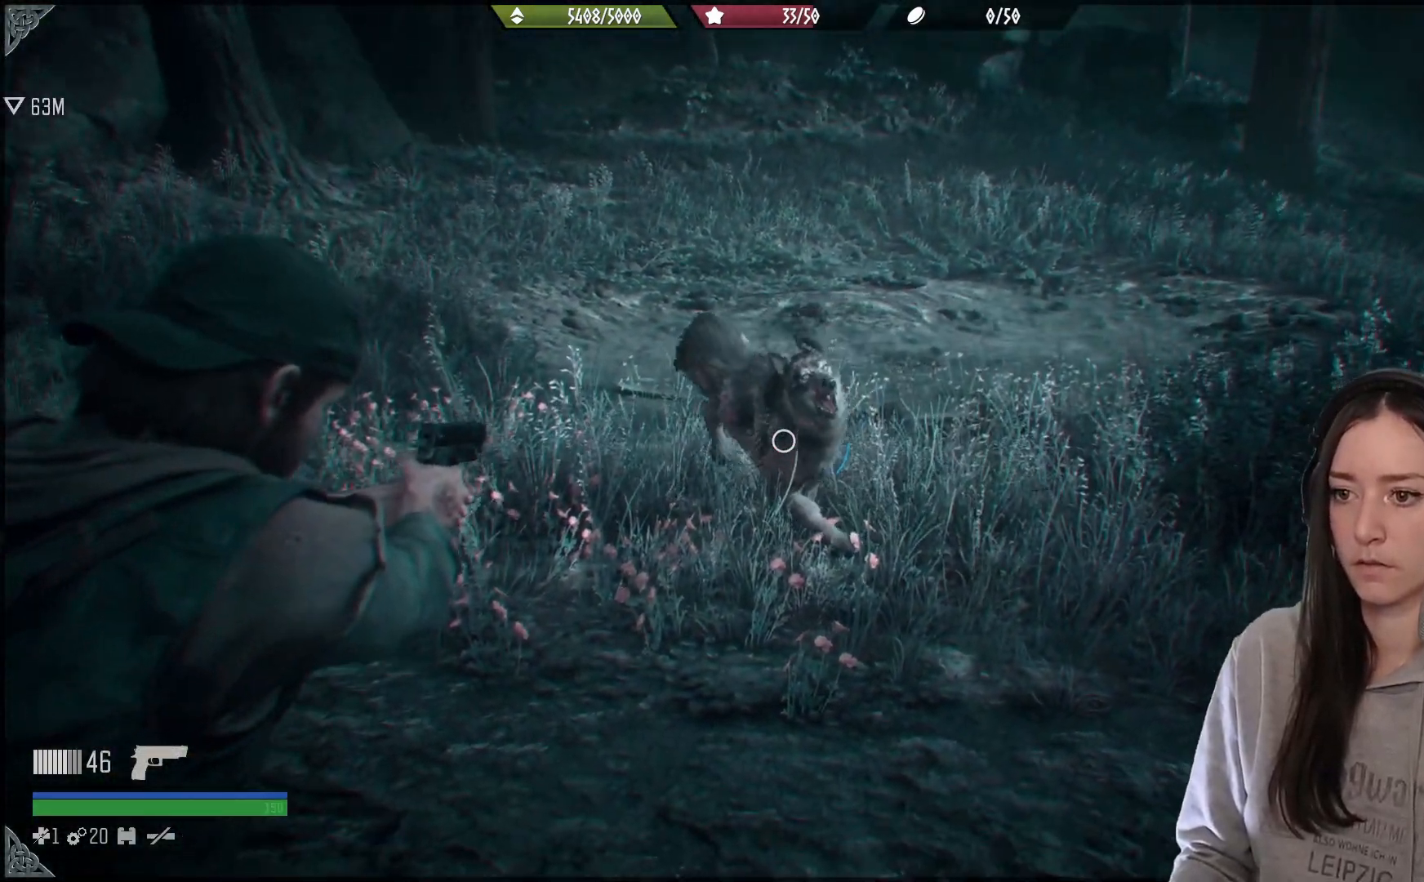
{"dt_ms": 500, "buttons": ["L2"], "left_stick": "center", "right_stick": "down-left", "events": [[67, "R2", "down"], [117, "right_stick", "center"], [167, "left_stick", "down-left"], [250, "R2", "up"], [267, "right_stick", "down-right"], [367, "left_stick", "center"], [383, "right_stick", "down"], [483, "right_stick", "down-left"]]}
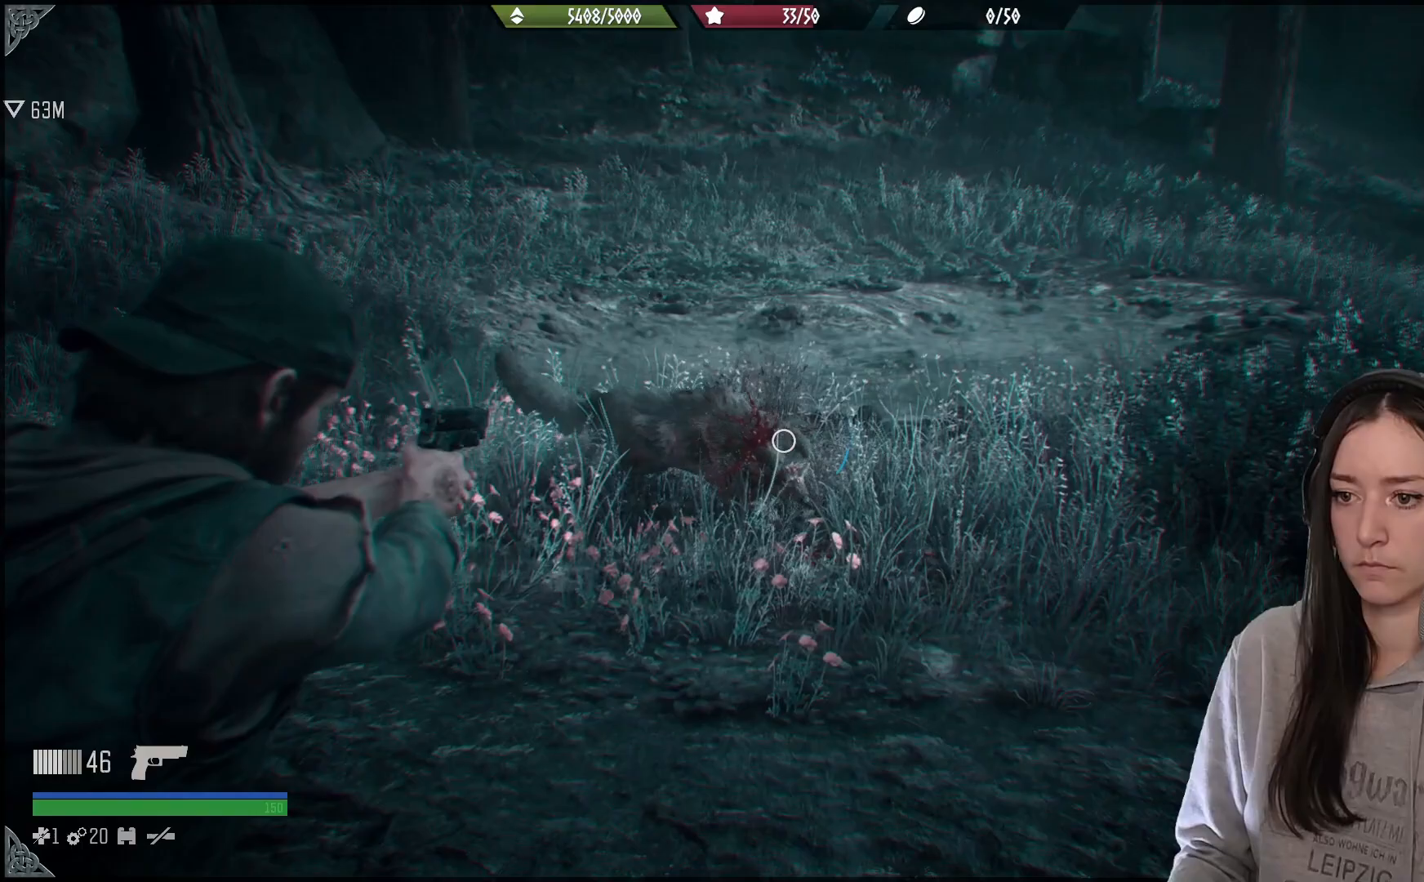
{"dt_ms": 500, "buttons": ["L2"], "left_stick": "center", "right_stick": "up", "events": [[83, "R2", "down"], [150, "right_stick", "right"], [217, "R2", "up"], [367, "right_stick", "up"]]}
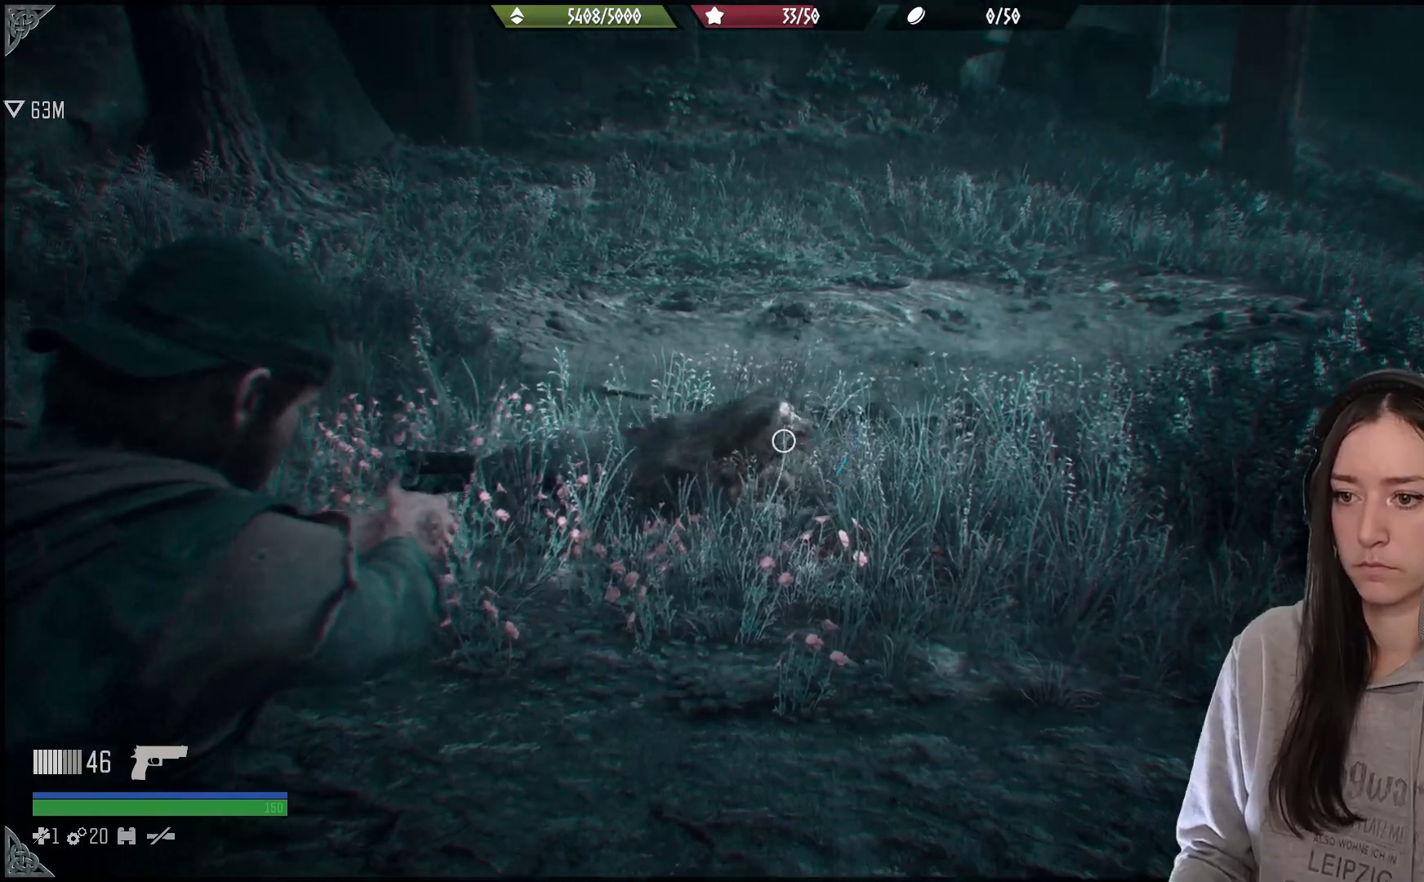
{"dt_ms": 500, "buttons": ["L2"], "left_stick": "center", "right_stick": "down", "events": [[167, "R2", "down"], [200, "right_stick", "left"], [250, "right_stick", "down"], [300, "R2", "up"]]}
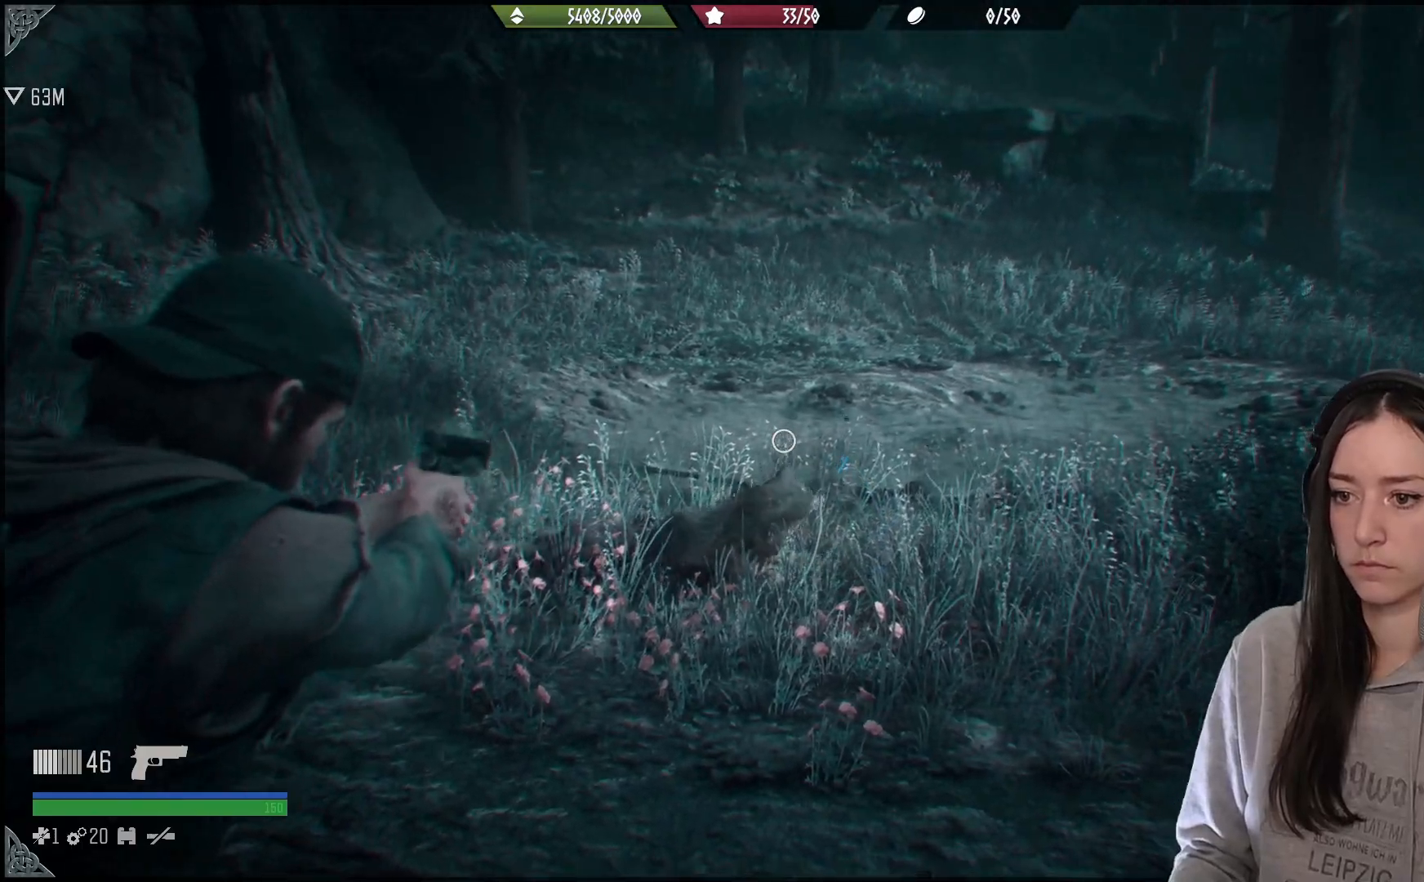
{"dt_ms": 500, "buttons": ["L2"], "left_stick": "center", "right_stick": "up-right", "events": [[267, "R2", "down"], [300, "right_stick", "right"], [417, "R2", "up"], [417, "right_stick", "up-right"]]}
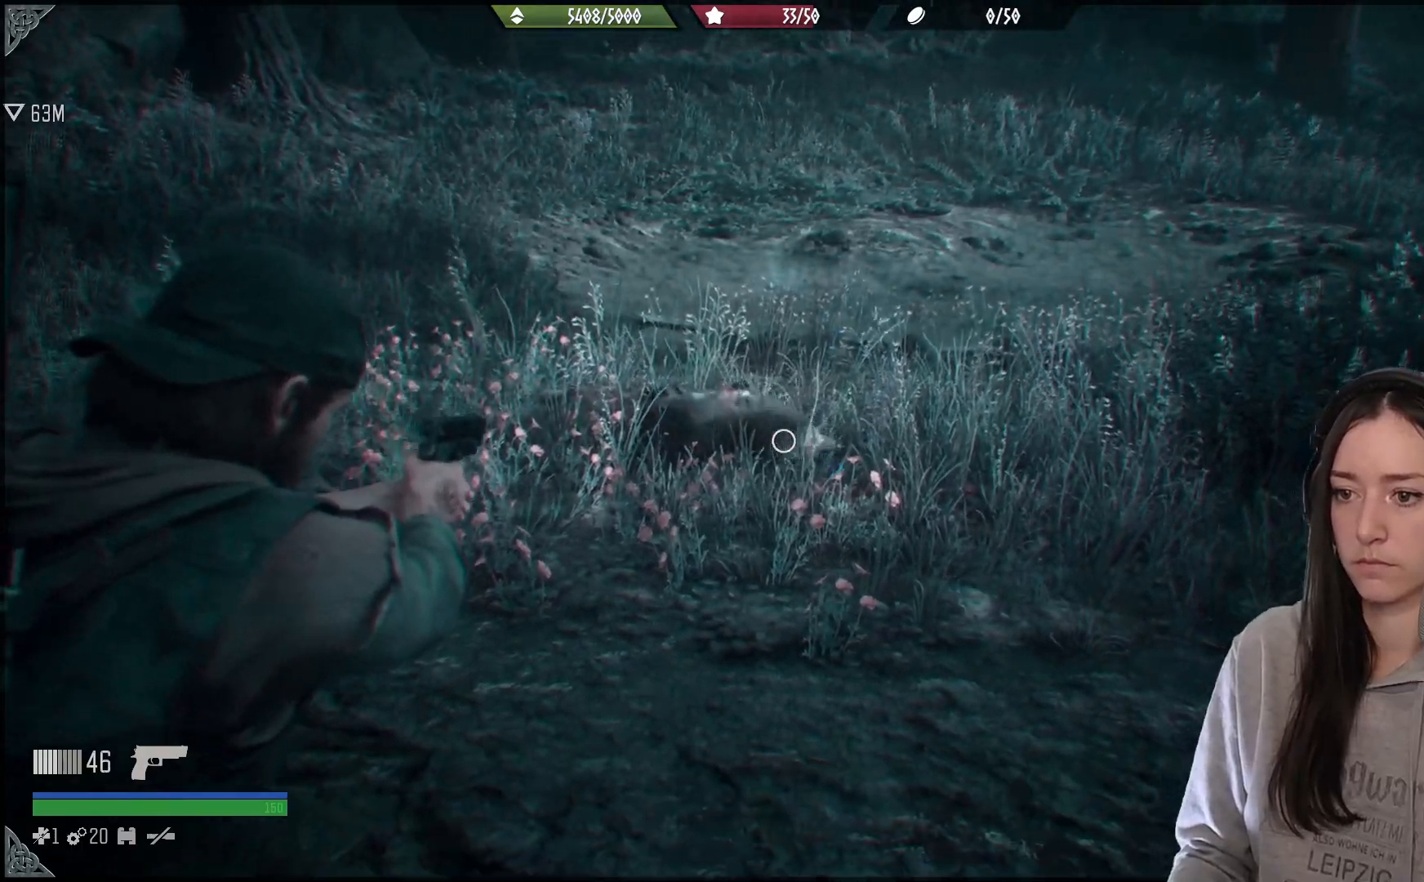
{"dt_ms": 500, "buttons": [], "left_stick": "left", "right_stick": "center", "events": [[50, "R2", "down"], [100, "right_stick", "center"], [200, "R2", "up"], [200, "right_stick", "down"], [300, "left_stick", "left"], [367, "right_stick", "center"], [450, "L2", "up"]]}
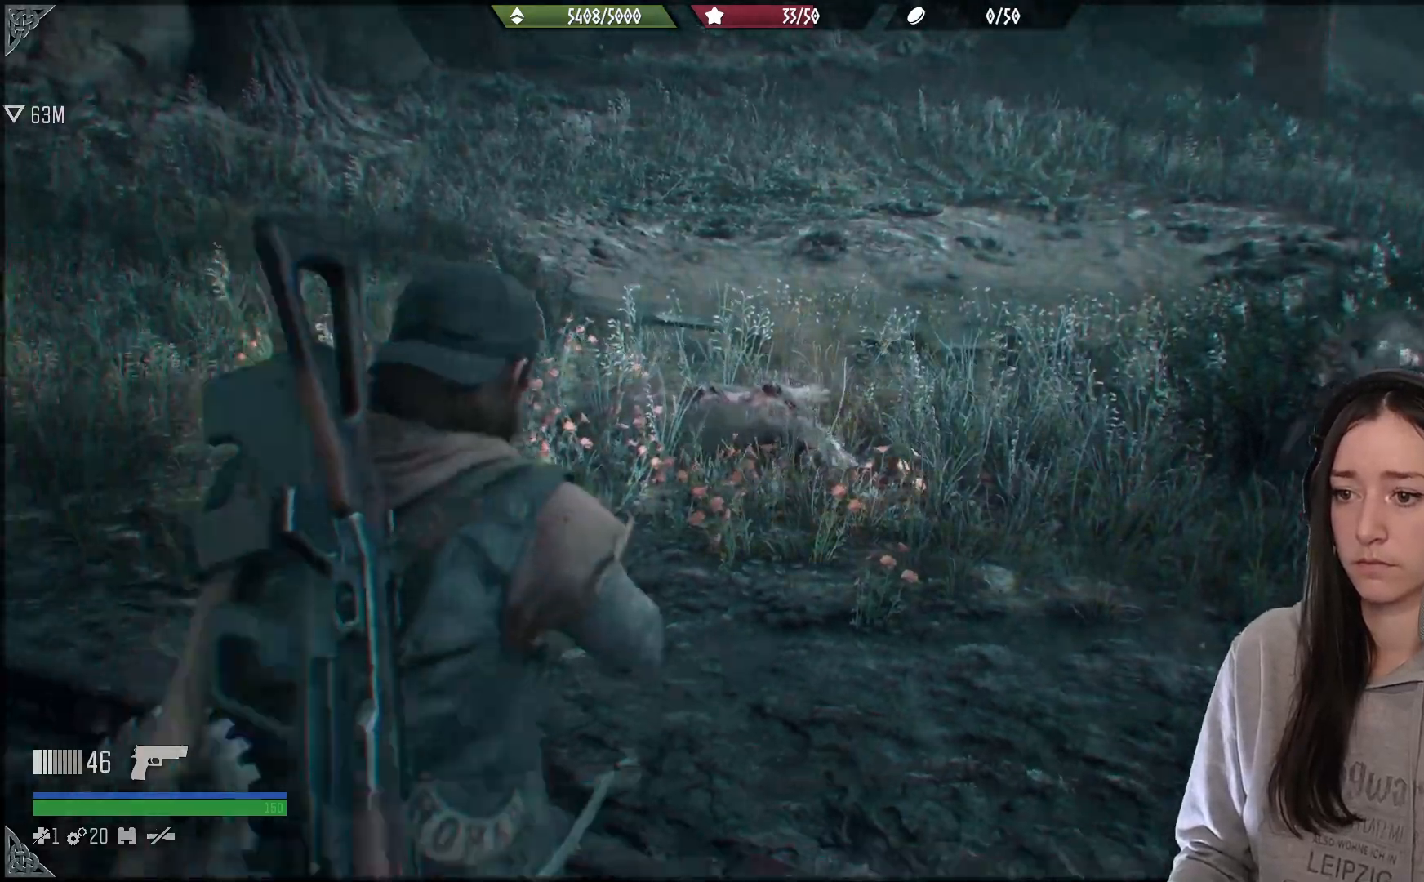
{"dt_ms": 500, "buttons": [], "left_stick": "left", "right_stick": "right", "events": [[17, "R1", "down"], [100, "right_stick", "right"], [150, "R1", "up"]]}
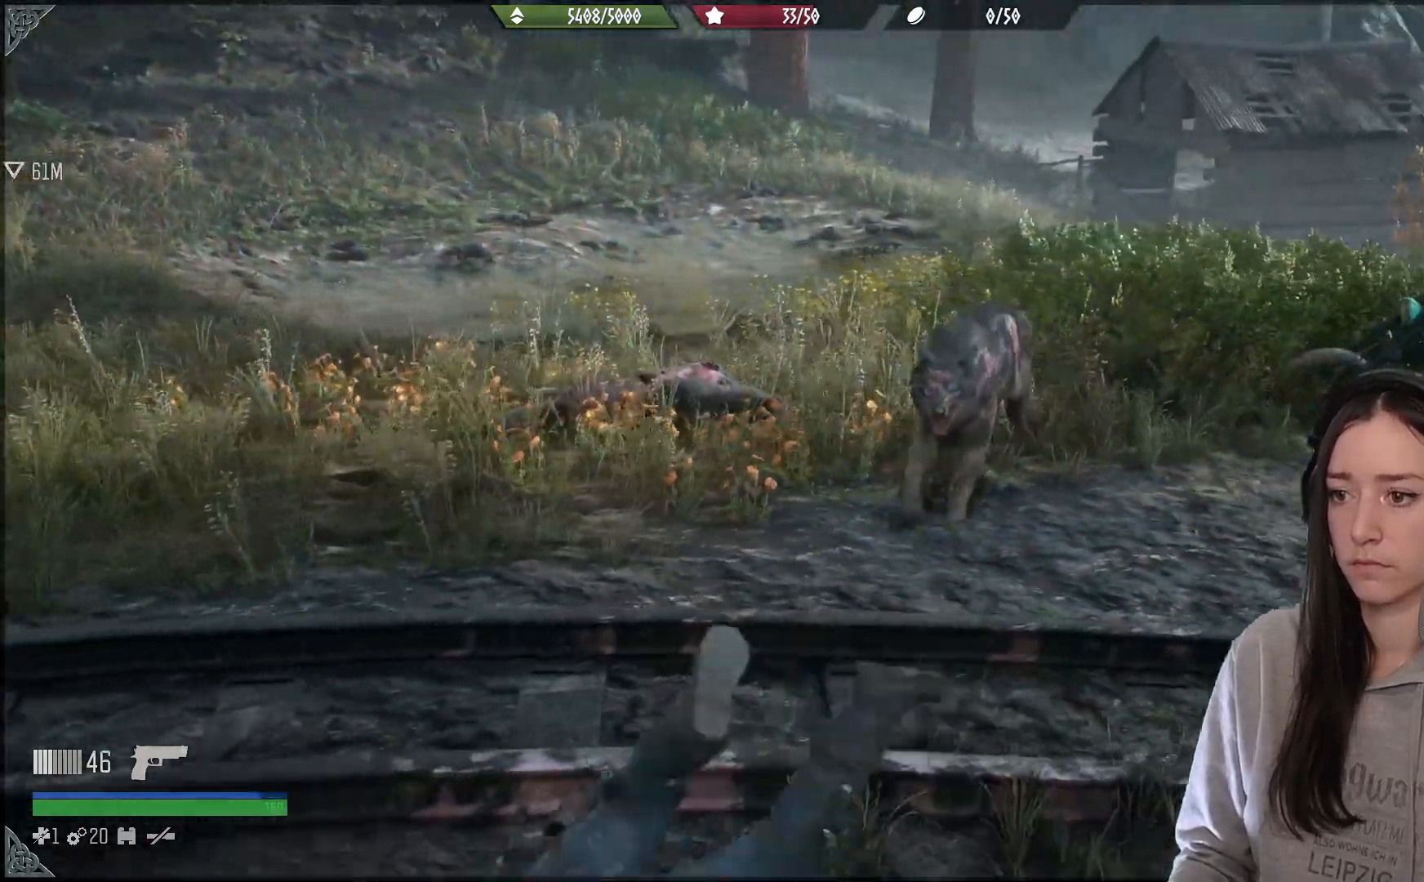
{"dt_ms": 500, "buttons": [], "left_stick": "up-left", "right_stick": "right"}
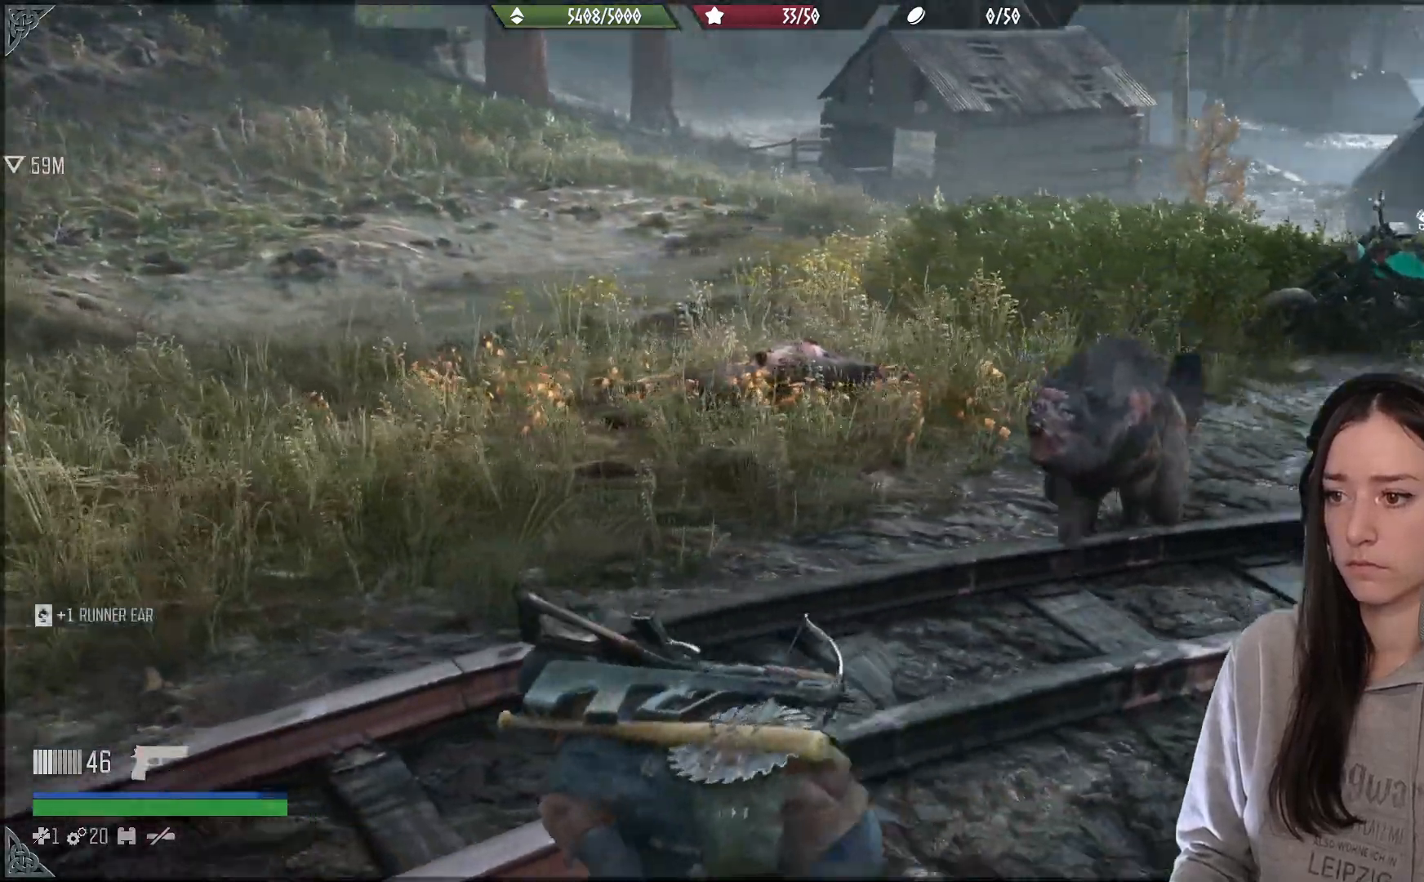
{"dt_ms": 500, "buttons": [], "left_stick": "up-left", "right_stick": "right", "events": [[83, "R1", "down"], [167, "R1", "up"], [250, "L2", "down"], [250, "R1", "down"], [333, "R1", "up"], [367, "L2", "up"], [450, "L2", "down"], [500, "L2", "up"]]}
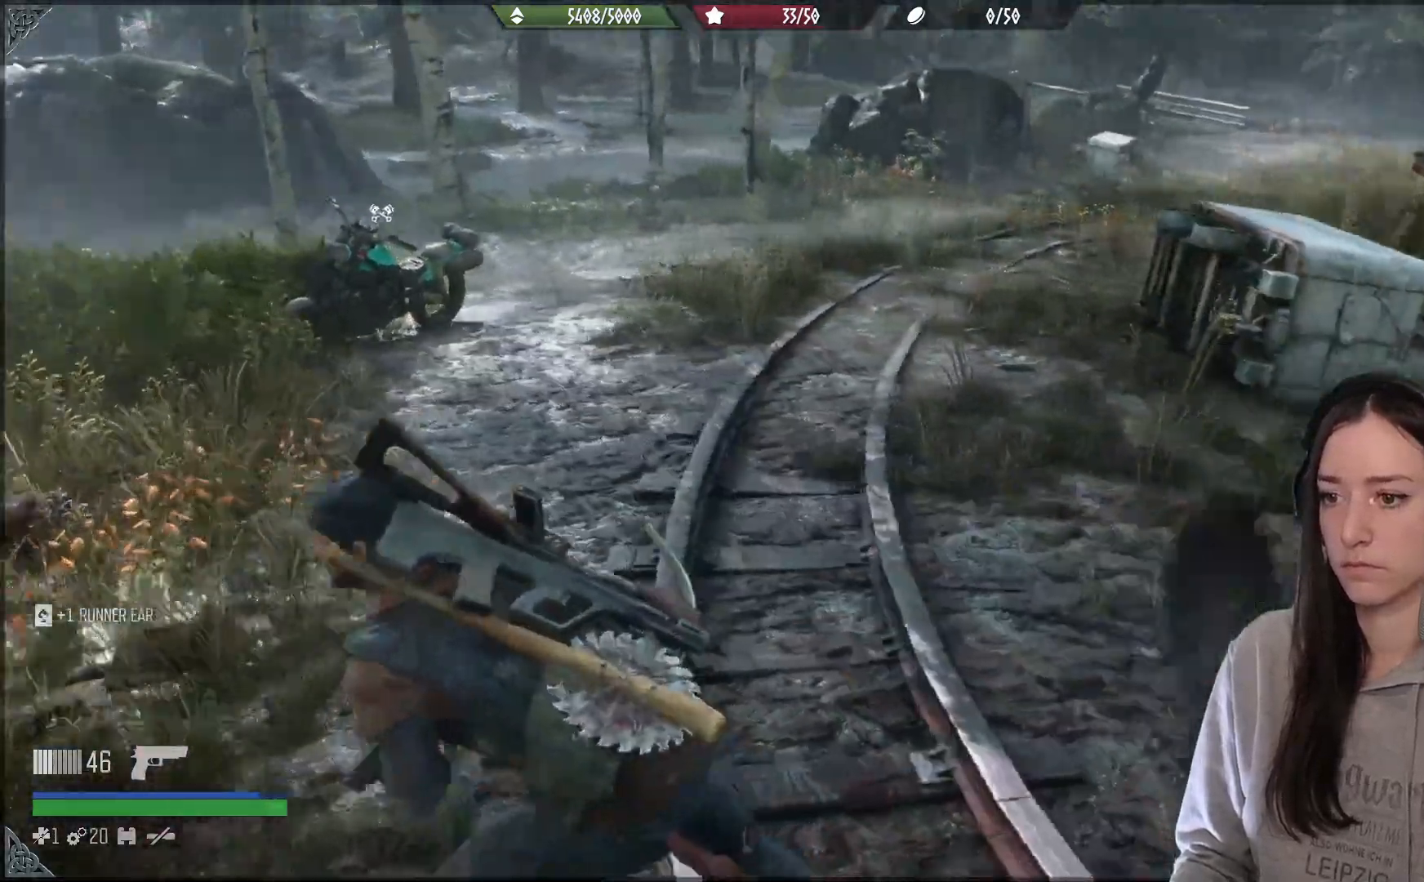
{"dt_ms": 500, "buttons": [], "left_stick": "down", "right_stick": "right", "events": [[33, "left_stick", "center"], [83, "left_stick", "down"]]}
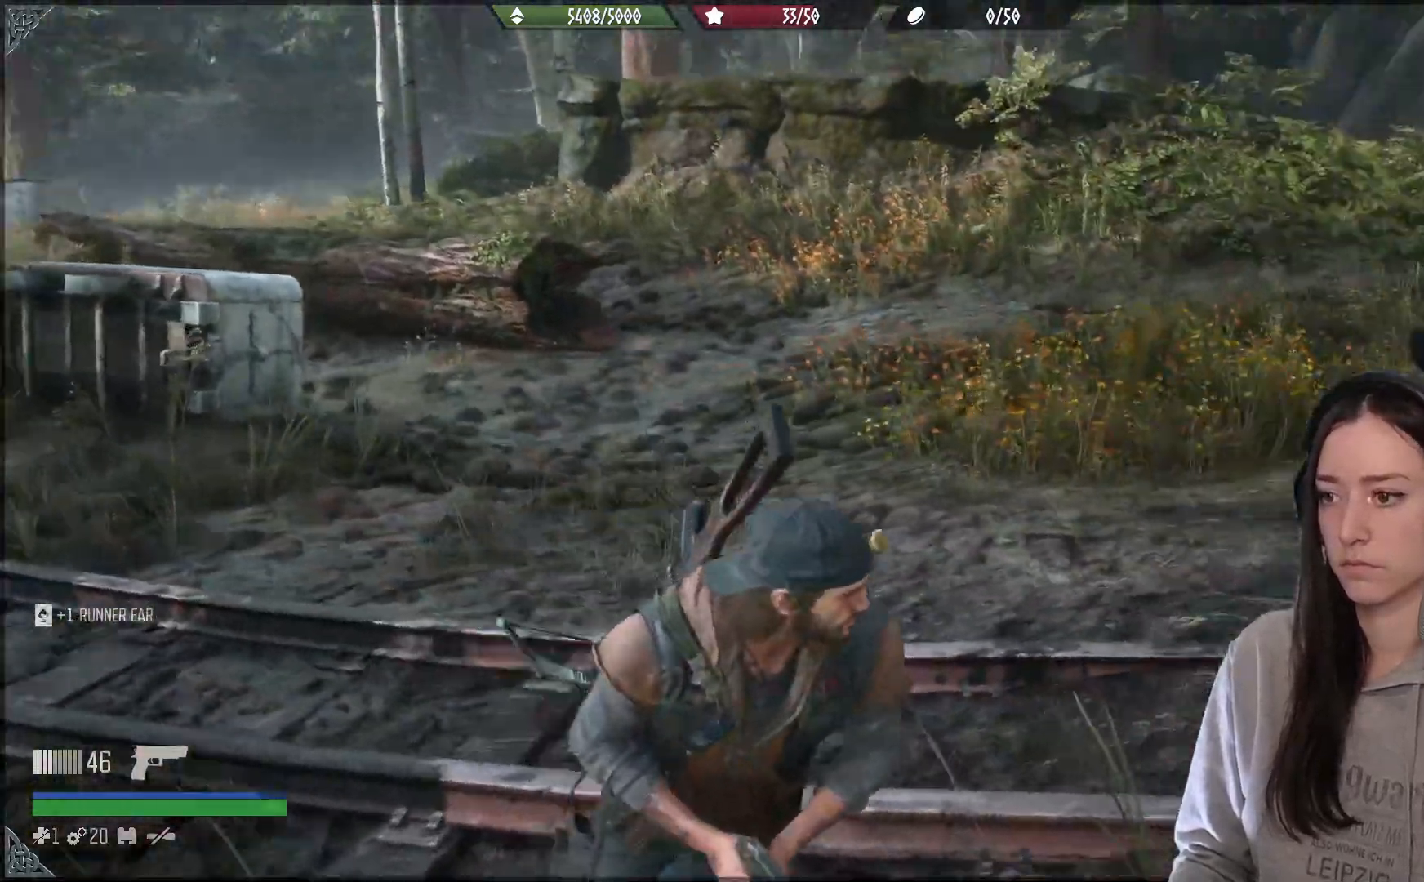
{"dt_ms": 500, "buttons": ["L2"], "left_stick": "center", "right_stick": "right", "events": [[300, "L2", "down"], [350, "right_stick", "center"], [367, "left_stick", "center"], [500, "right_stick", "right"]]}